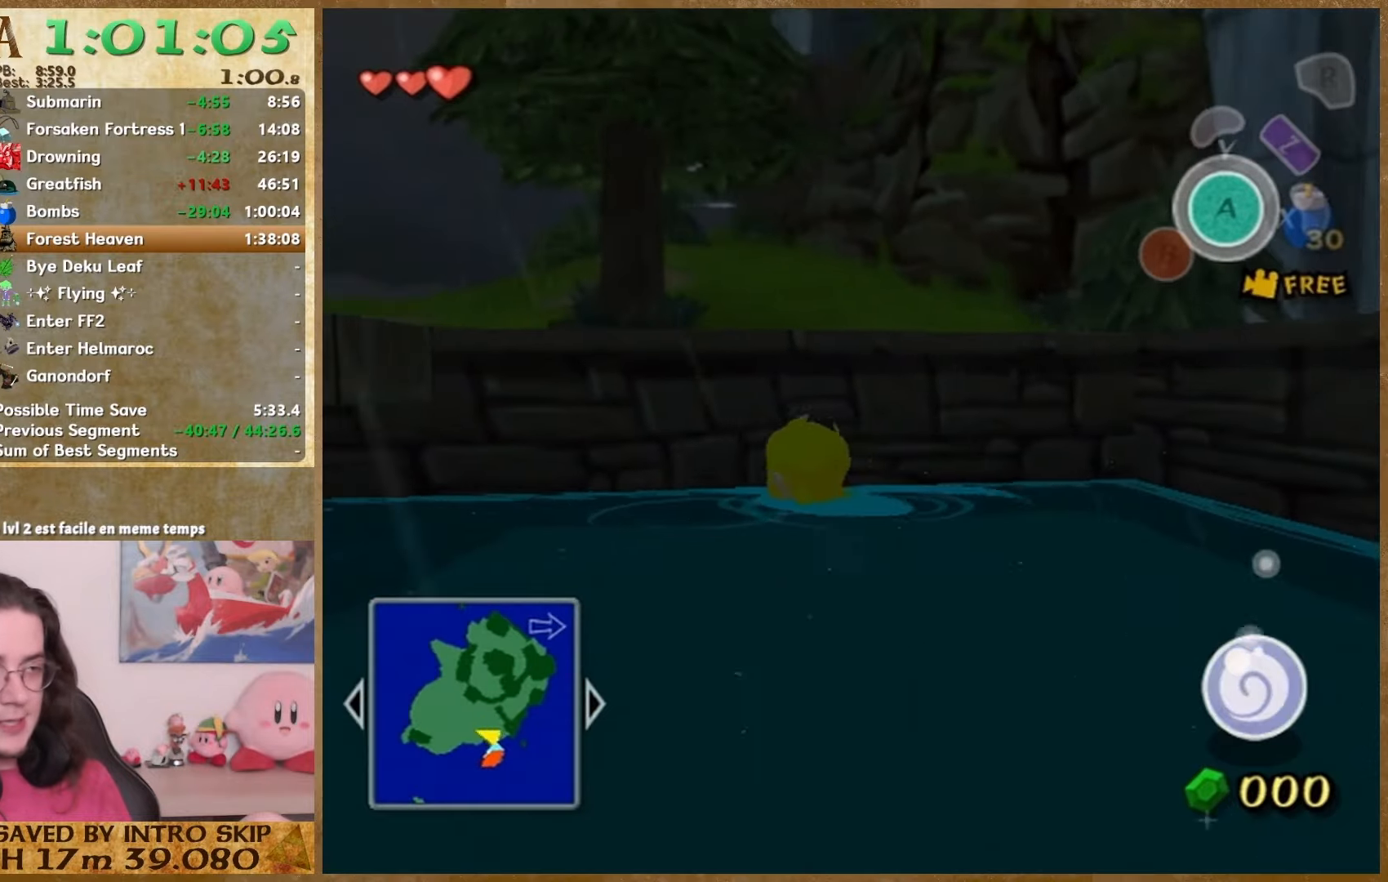
Gameplay with a controller (Nintendo layout); each line is a JSON object with the inputs held at the frame after it. "events" lists button and stick changes between this image and that frame as [ms after this image, input, new state], when the widget could be followed in between. Not read: L1 L3 R3 START.
{"buttons": [], "left_stick": "center", "right_stick": "center", "events": [[300, "right_stick", "right"], [367, "right_stick", "center"]]}
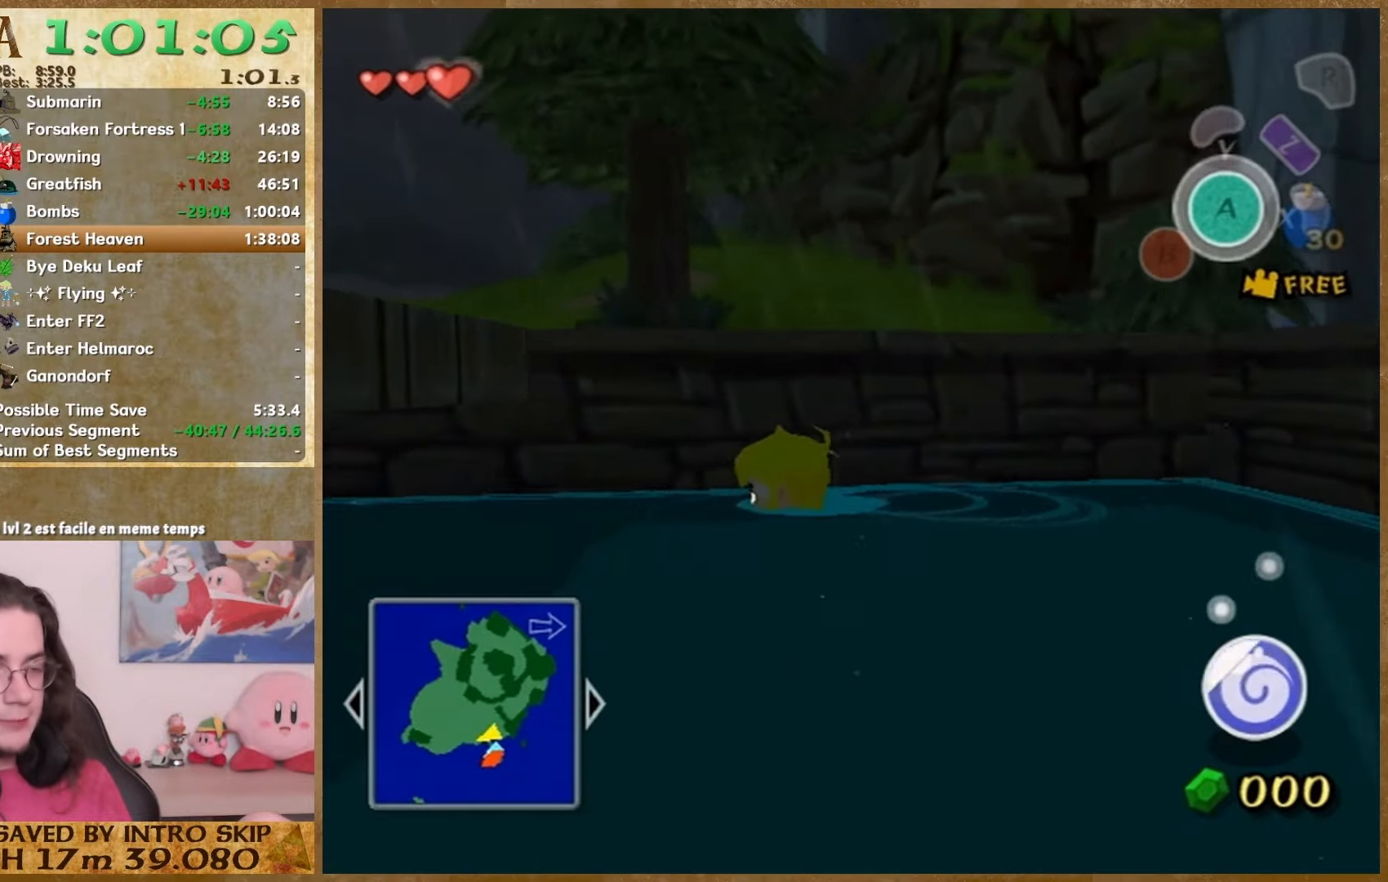
{"buttons": [], "left_stick": "center", "right_stick": "center", "events": []}
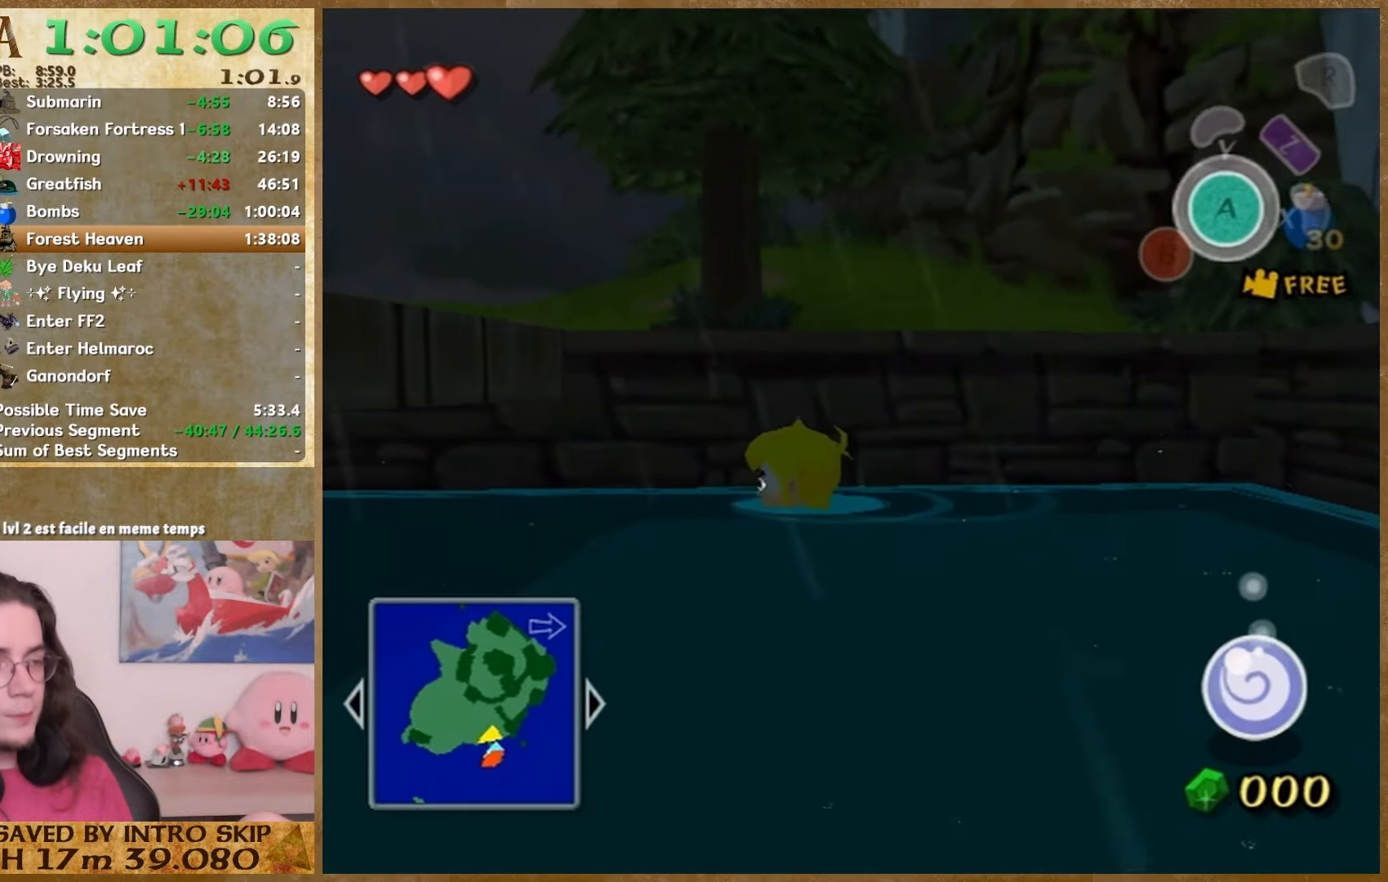
{"buttons": [], "left_stick": "center", "right_stick": "center", "events": []}
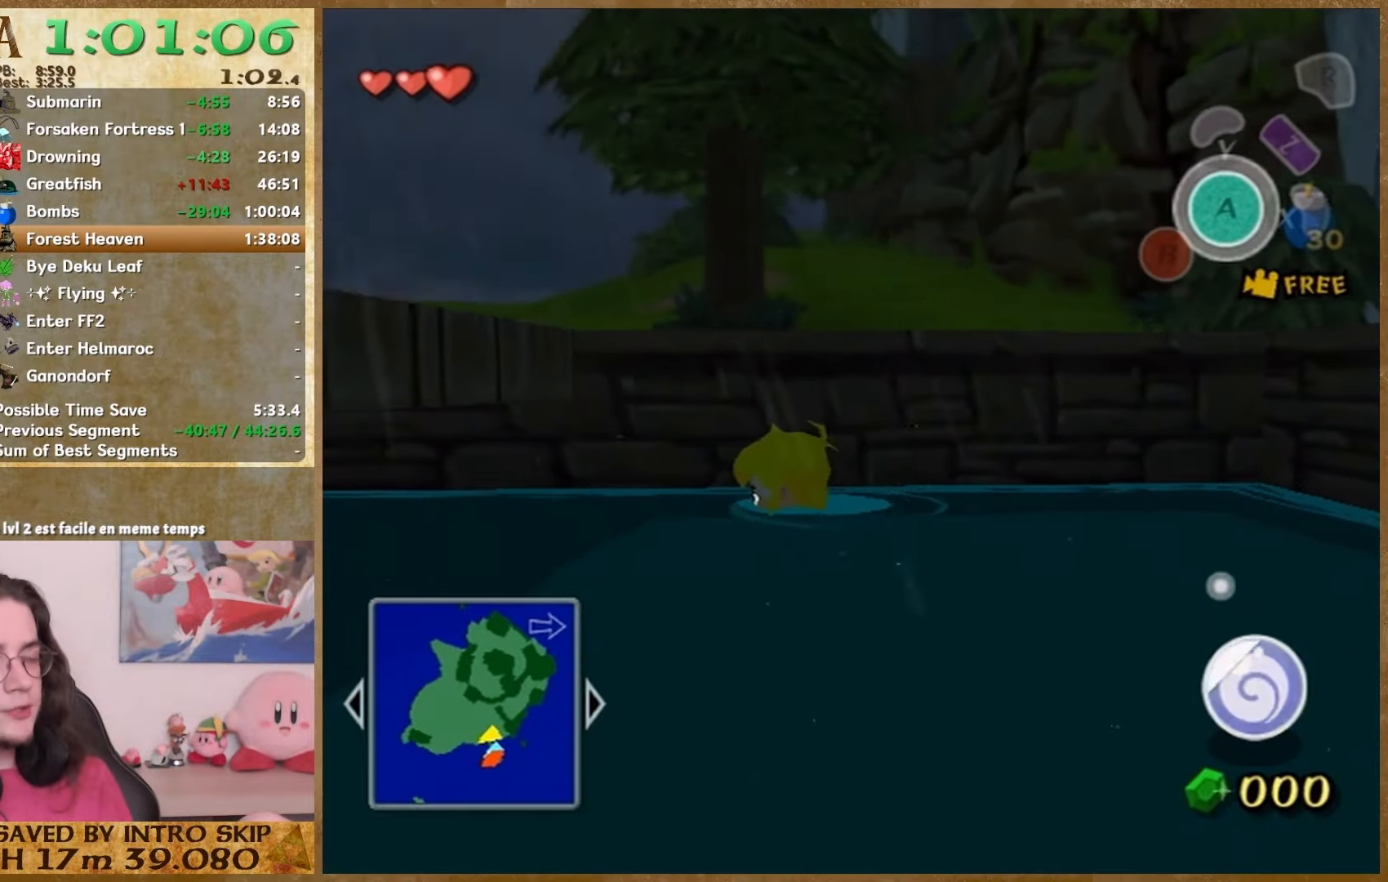
{"buttons": [], "left_stick": "center", "right_stick": "up", "events": [[100, "right_stick", "up"]]}
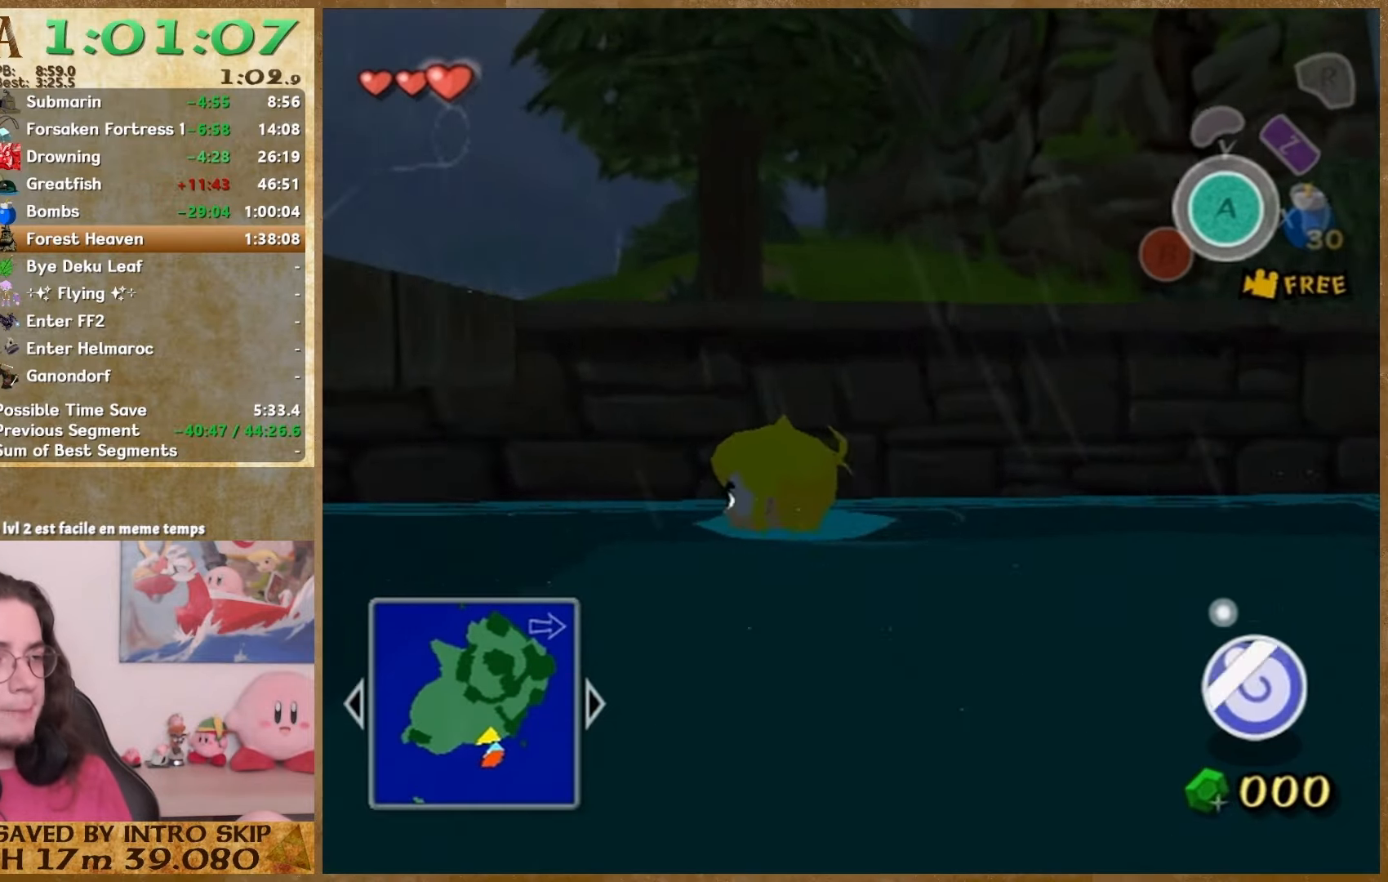
{"buttons": [], "left_stick": "center", "right_stick": "center", "events": [[233, "right_stick", "center"]]}
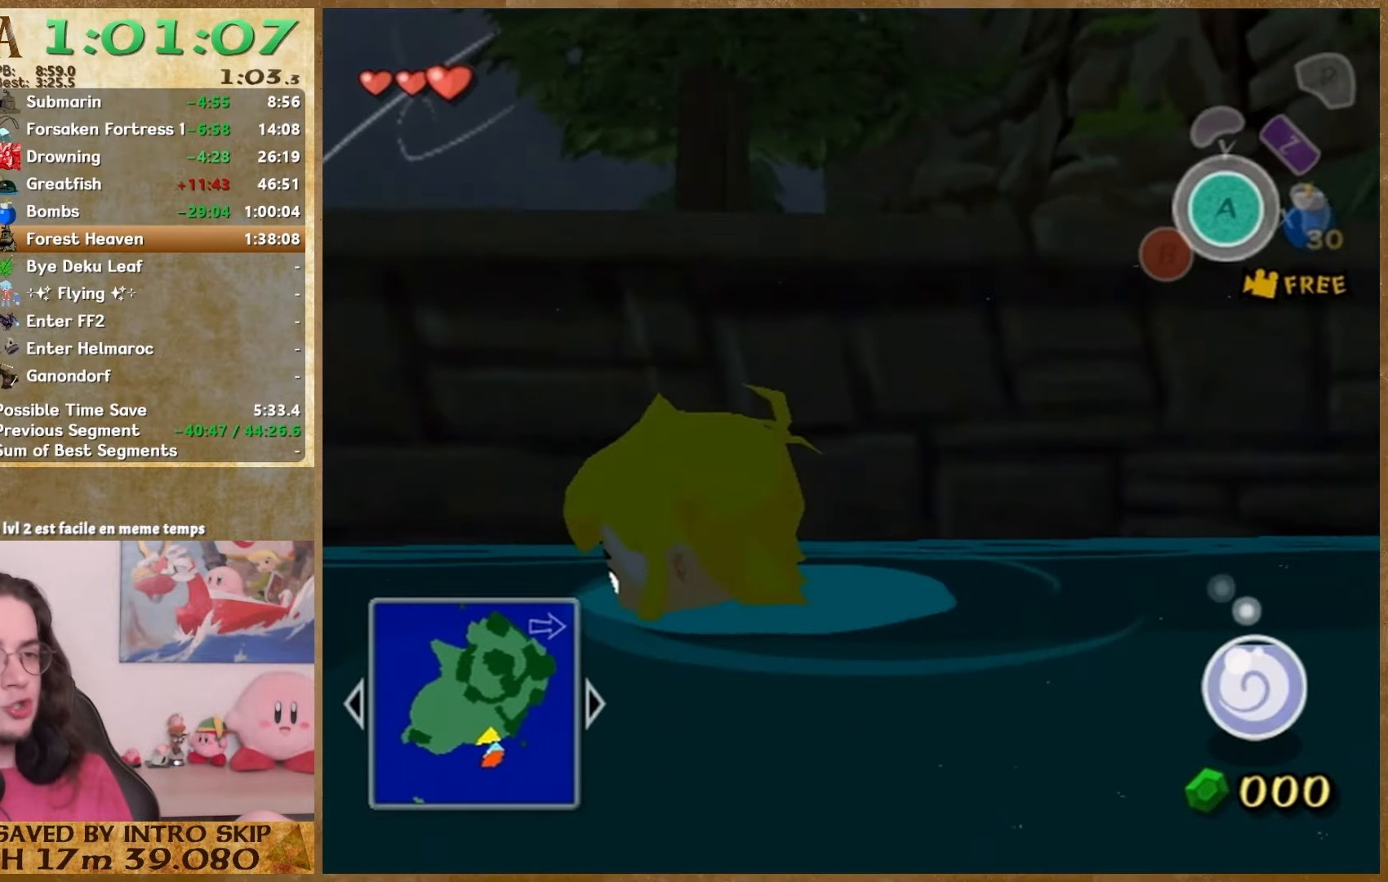
{"buttons": [], "left_stick": "center", "right_stick": "center", "events": []}
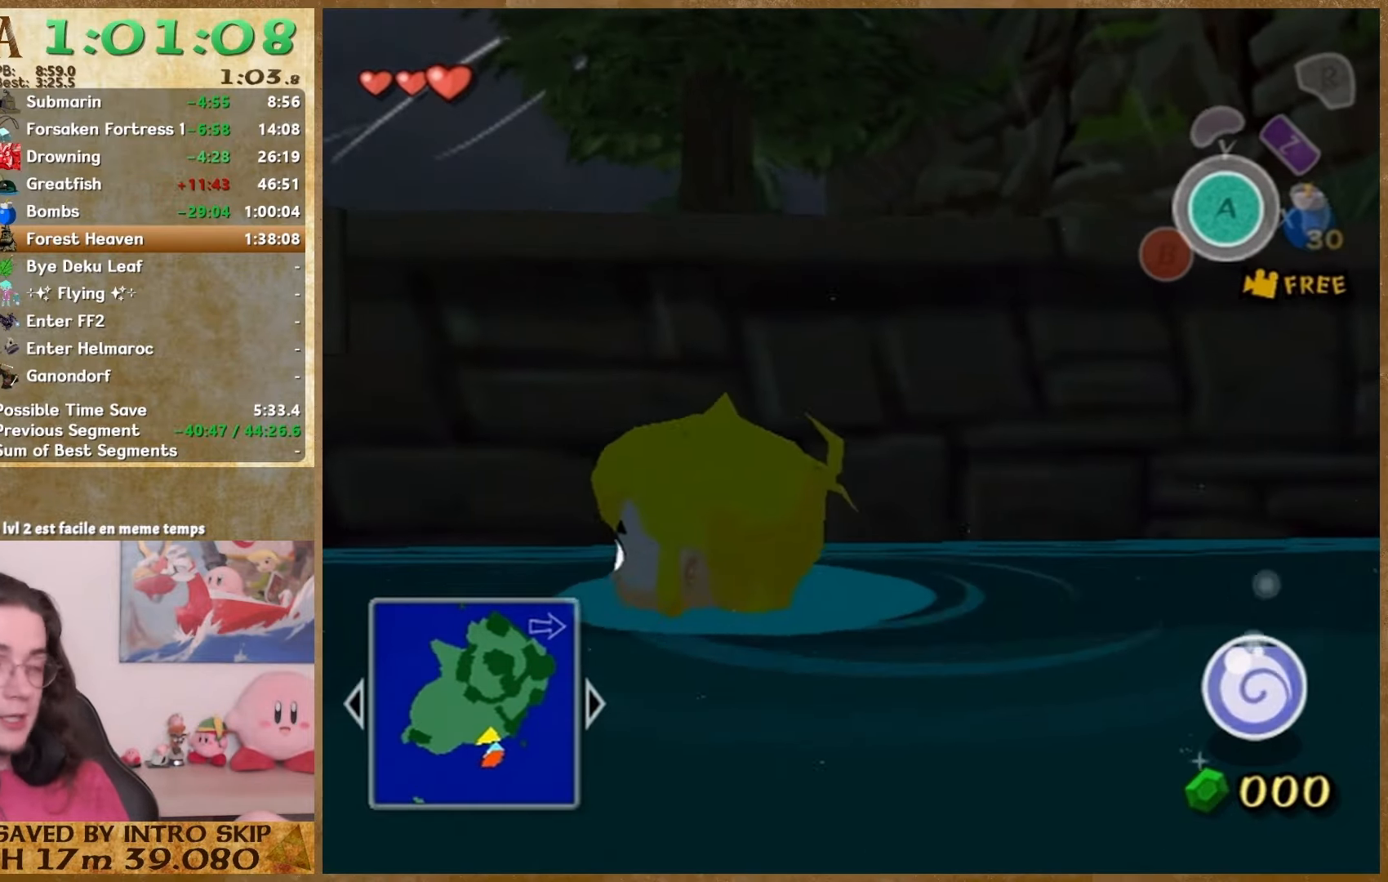
{"buttons": [], "left_stick": "center", "right_stick": "center", "events": []}
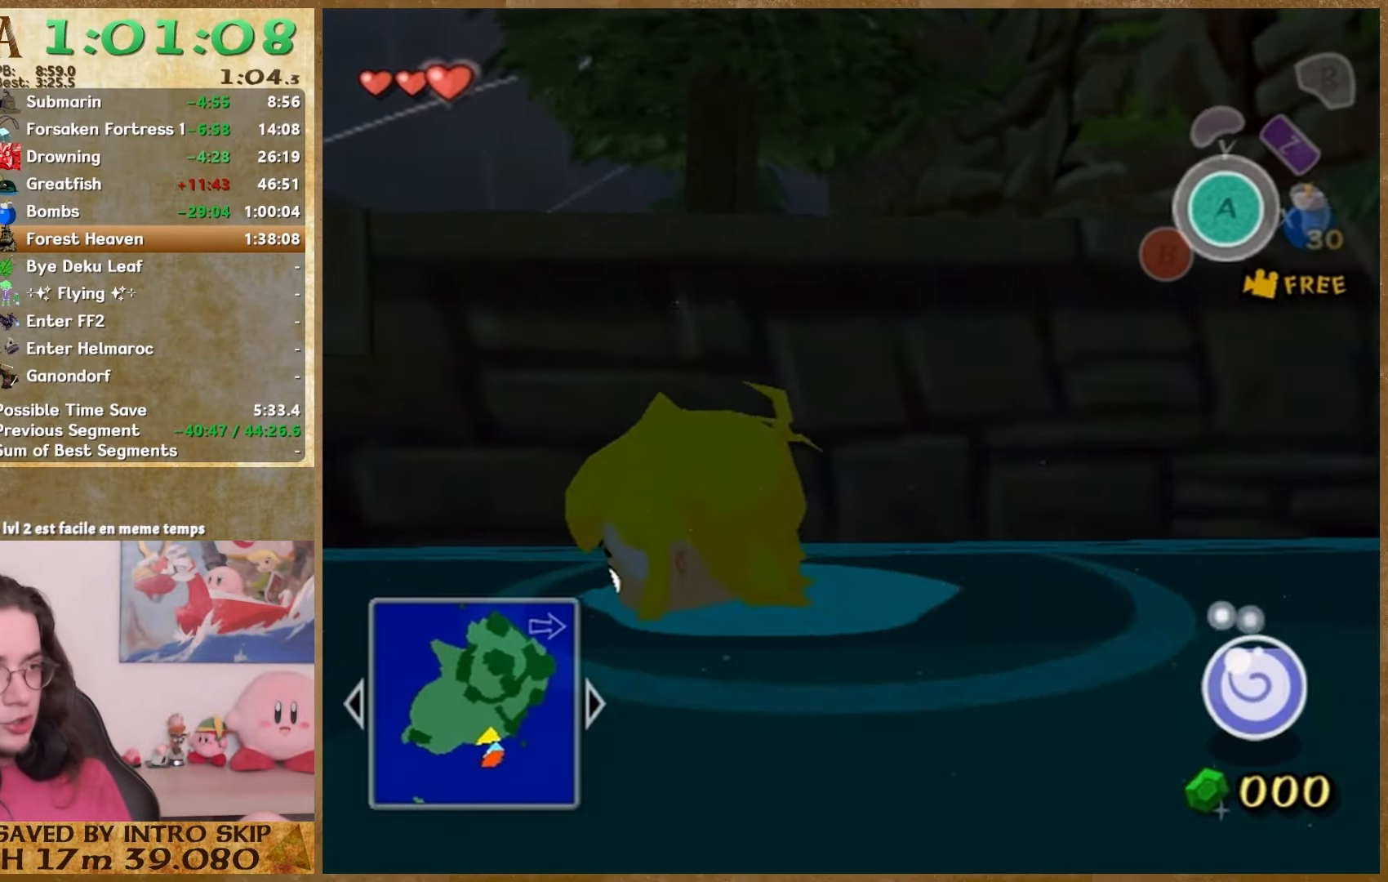
{"buttons": [], "left_stick": "center", "right_stick": "center", "events": []}
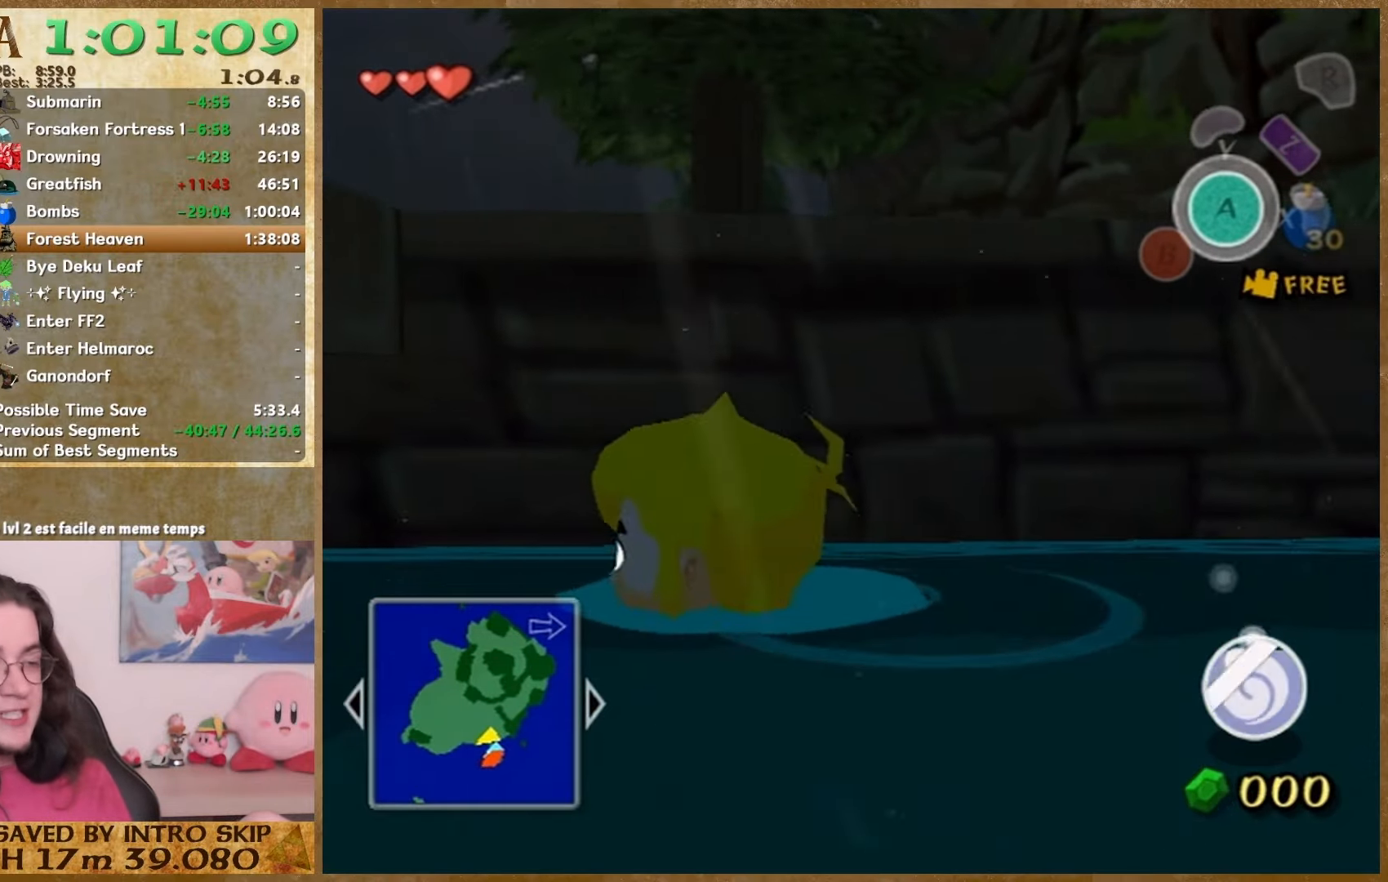
{"buttons": [], "left_stick": "center", "right_stick": "center", "events": []}
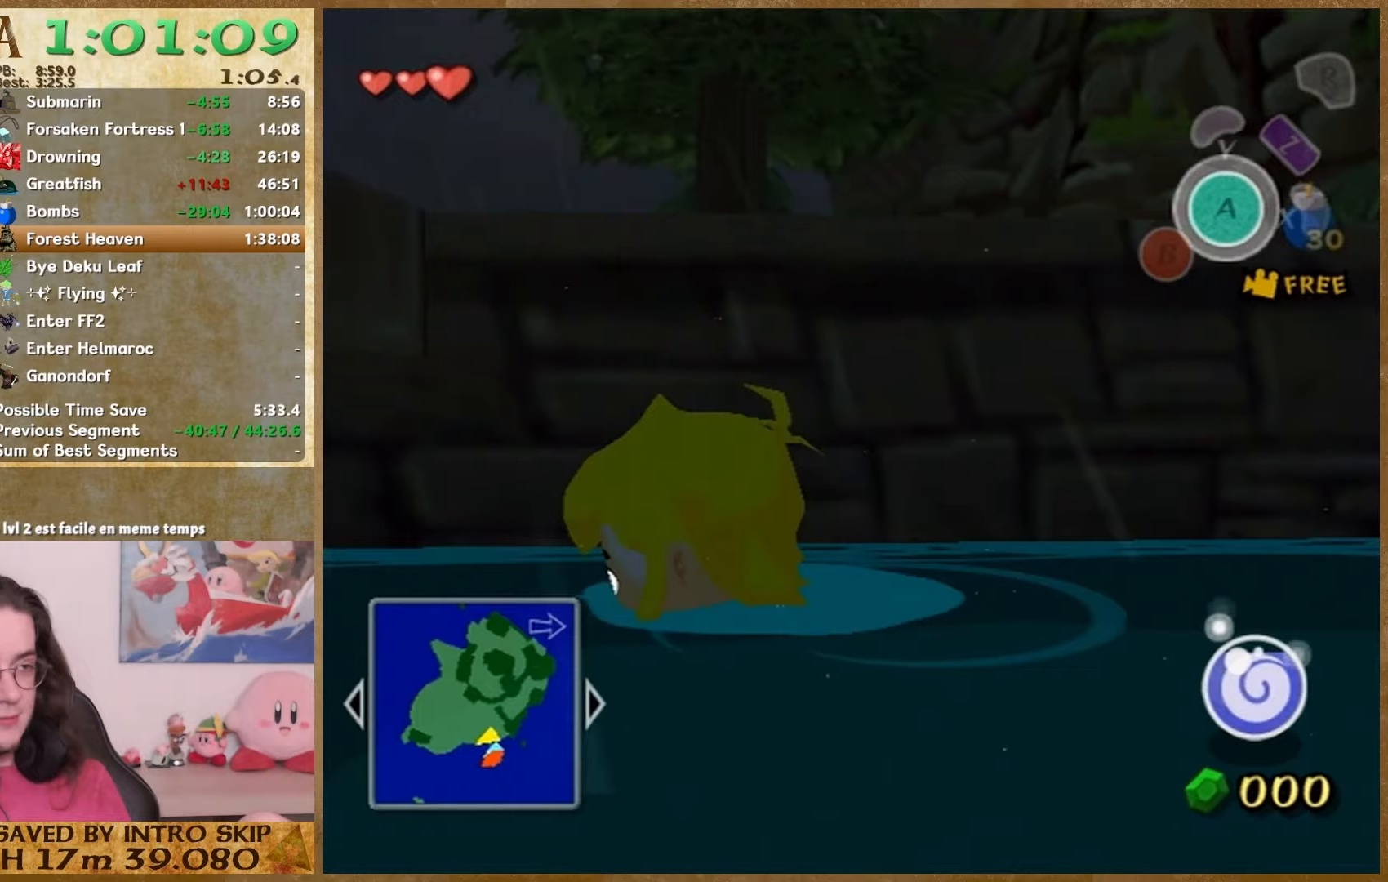
{"buttons": [], "left_stick": "center", "right_stick": "center", "events": []}
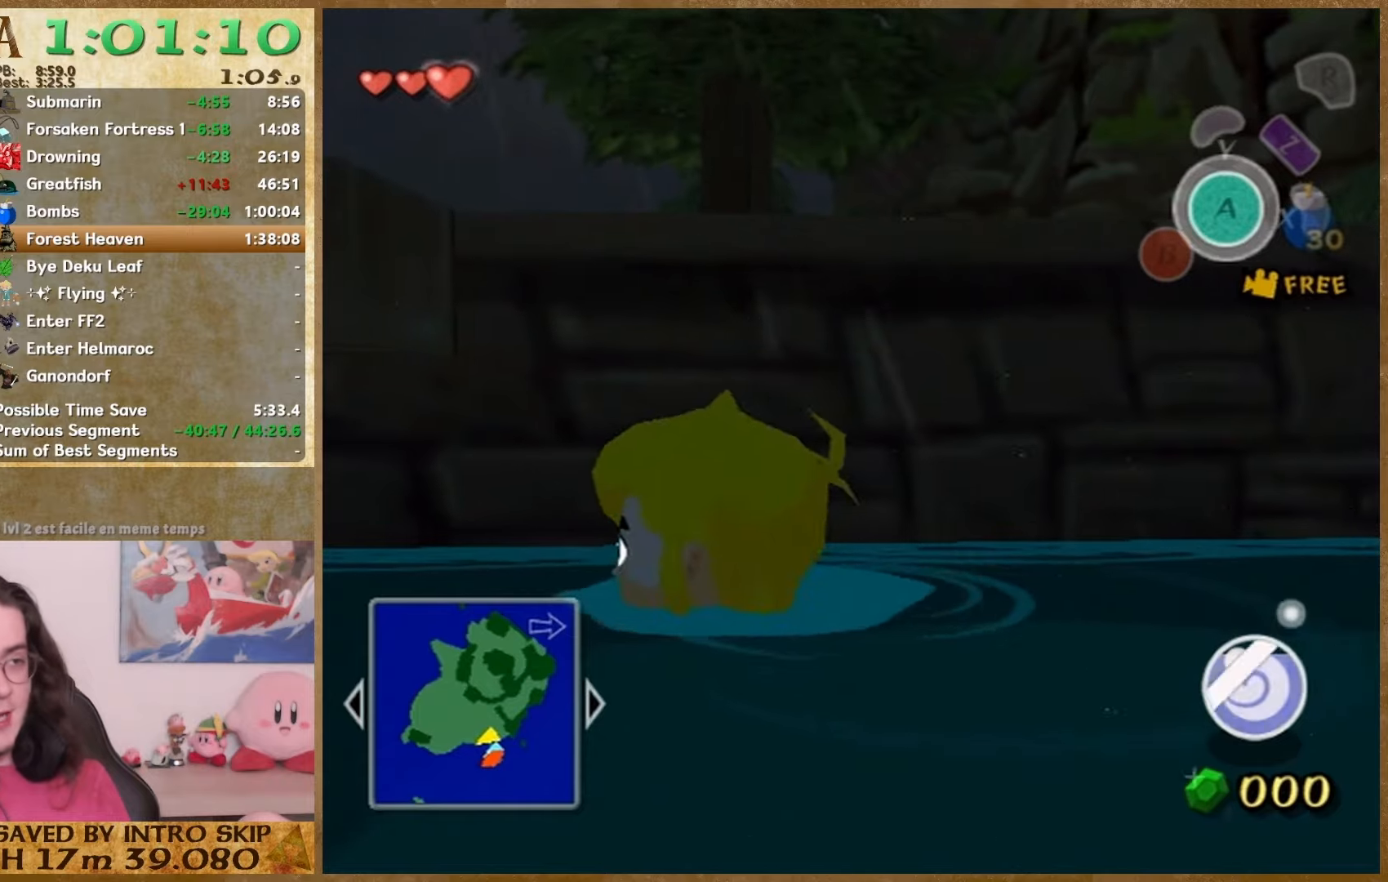
{"buttons": [], "left_stick": "center", "right_stick": "right", "events": [[400, "right_stick", "right"]]}
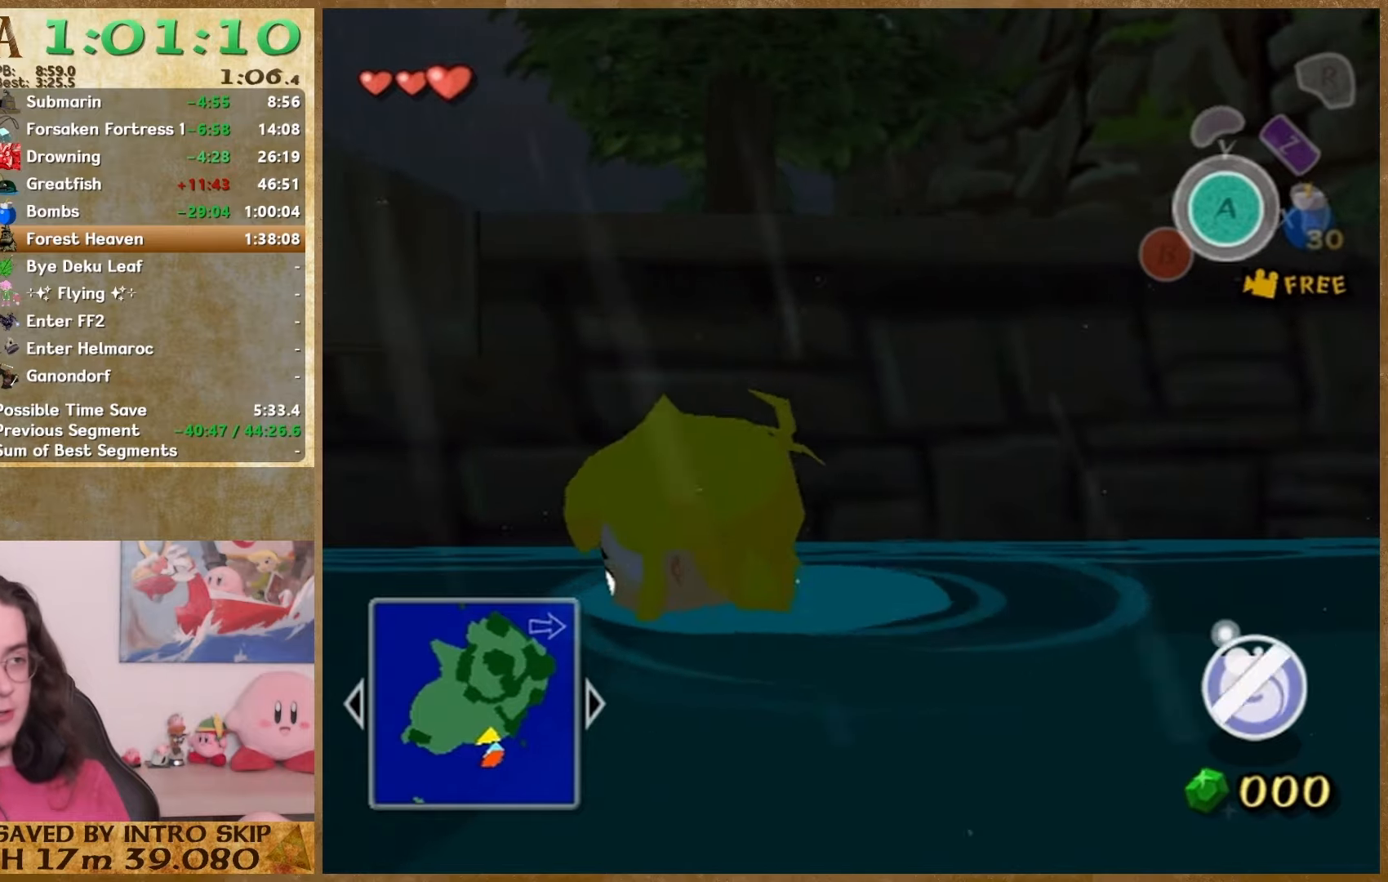
{"buttons": [], "left_stick": "center", "right_stick": "center", "events": [[33, "right_stick", "center"]]}
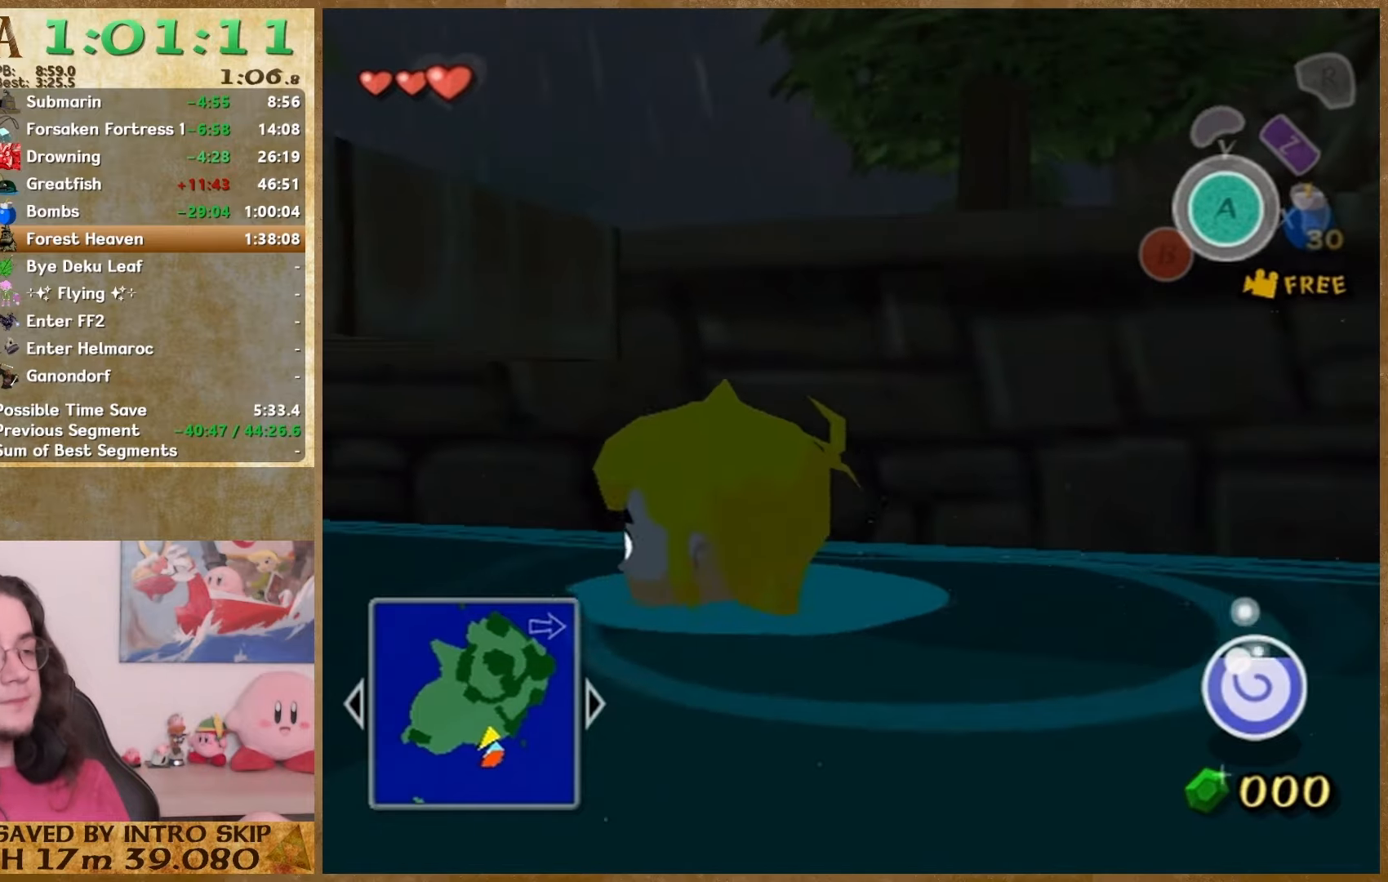
{"buttons": [], "left_stick": "center", "right_stick": "down-right", "events": [[67, "right_stick", "down-right"]]}
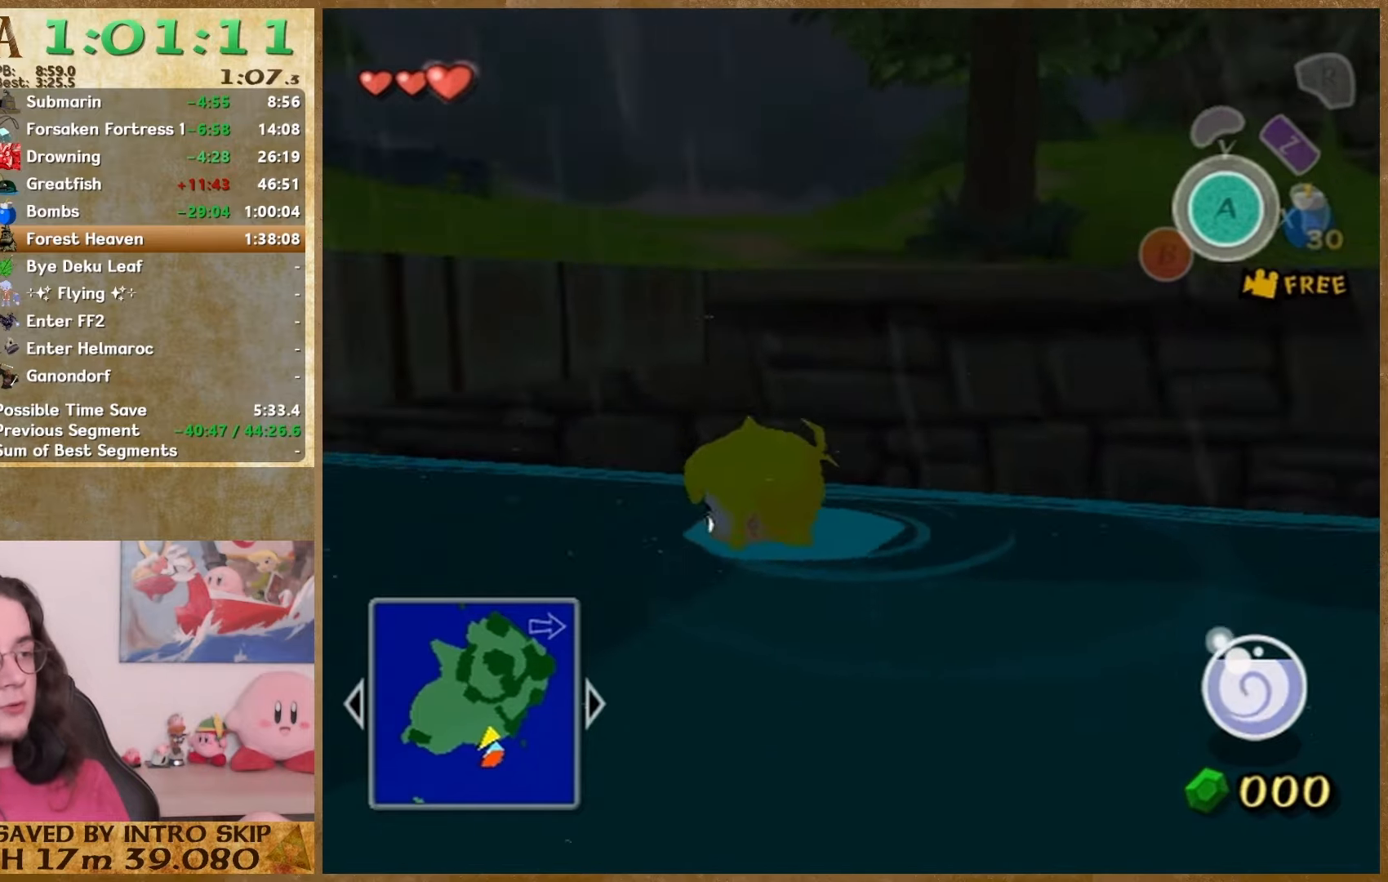
{"buttons": [], "left_stick": "down-left", "right_stick": "down-right", "events": [[500, "left_stick", "down-left"]]}
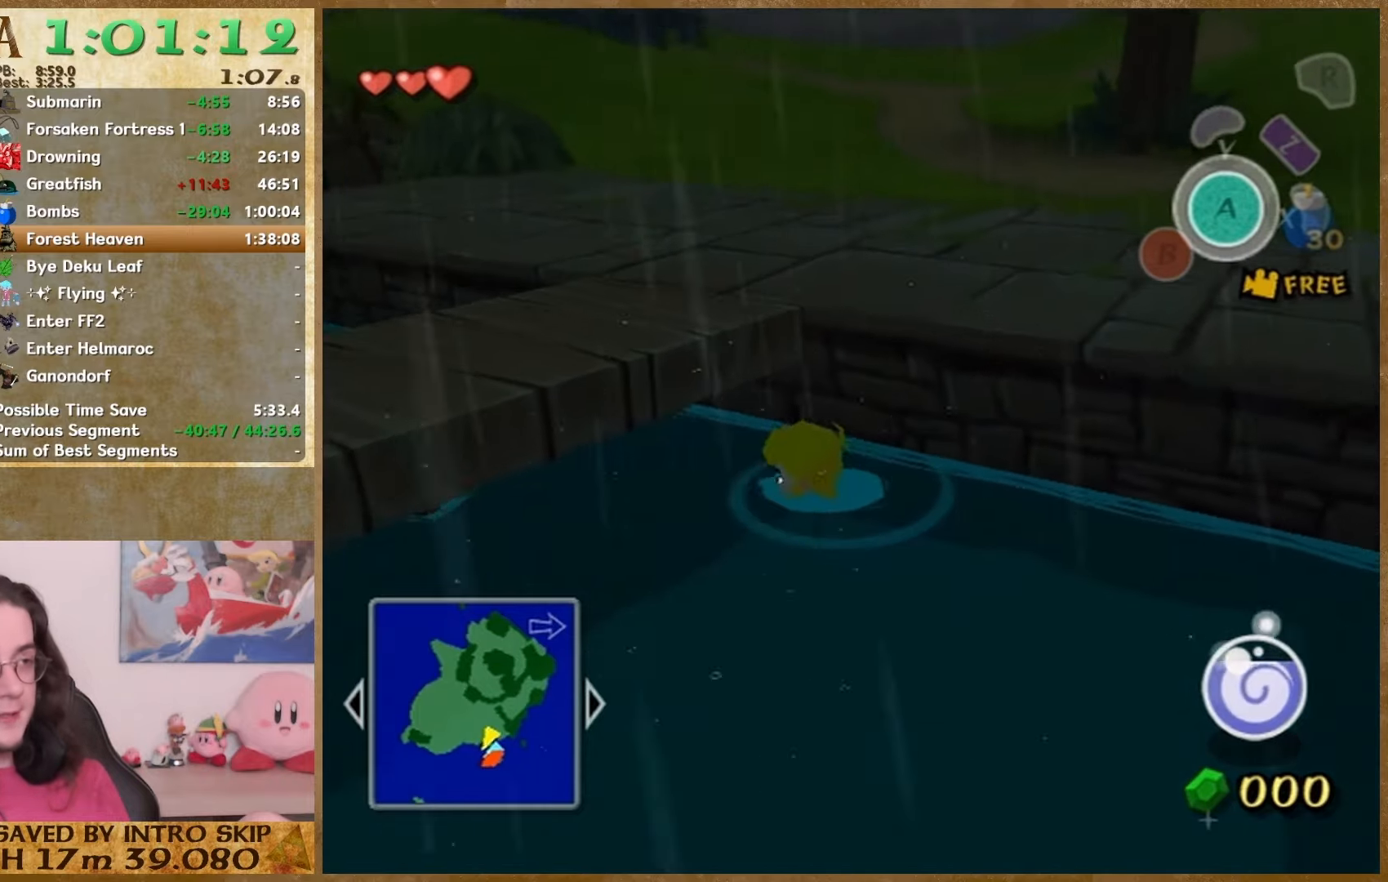
{"buttons": [], "left_stick": "down", "right_stick": "center", "events": [[33, "left_stick", "down"], [367, "right_stick", "down"], [467, "right_stick", "center"]]}
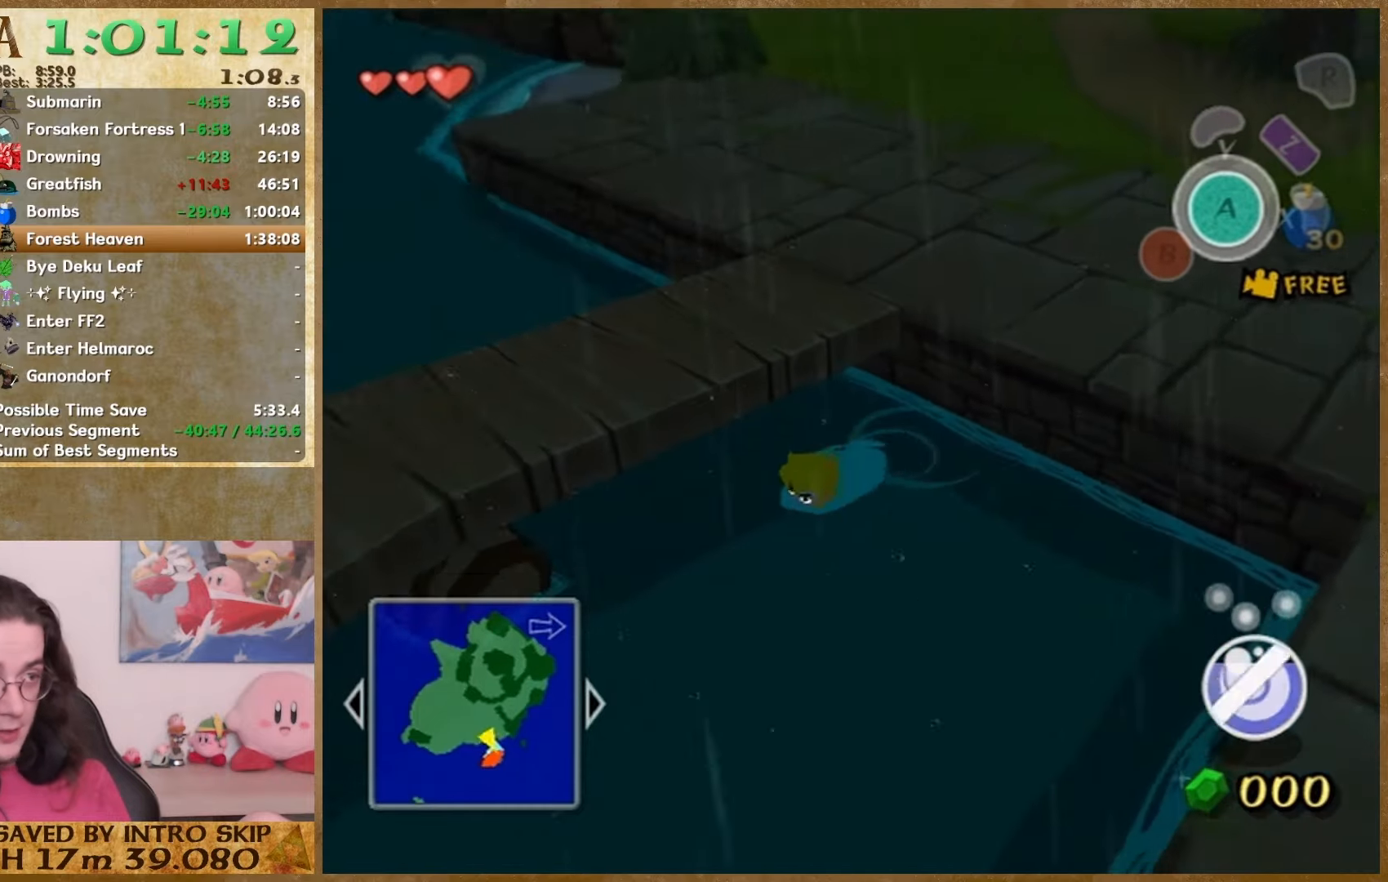
{"buttons": [], "left_stick": "down", "right_stick": "down", "events": [[300, "right_stick", "down"]]}
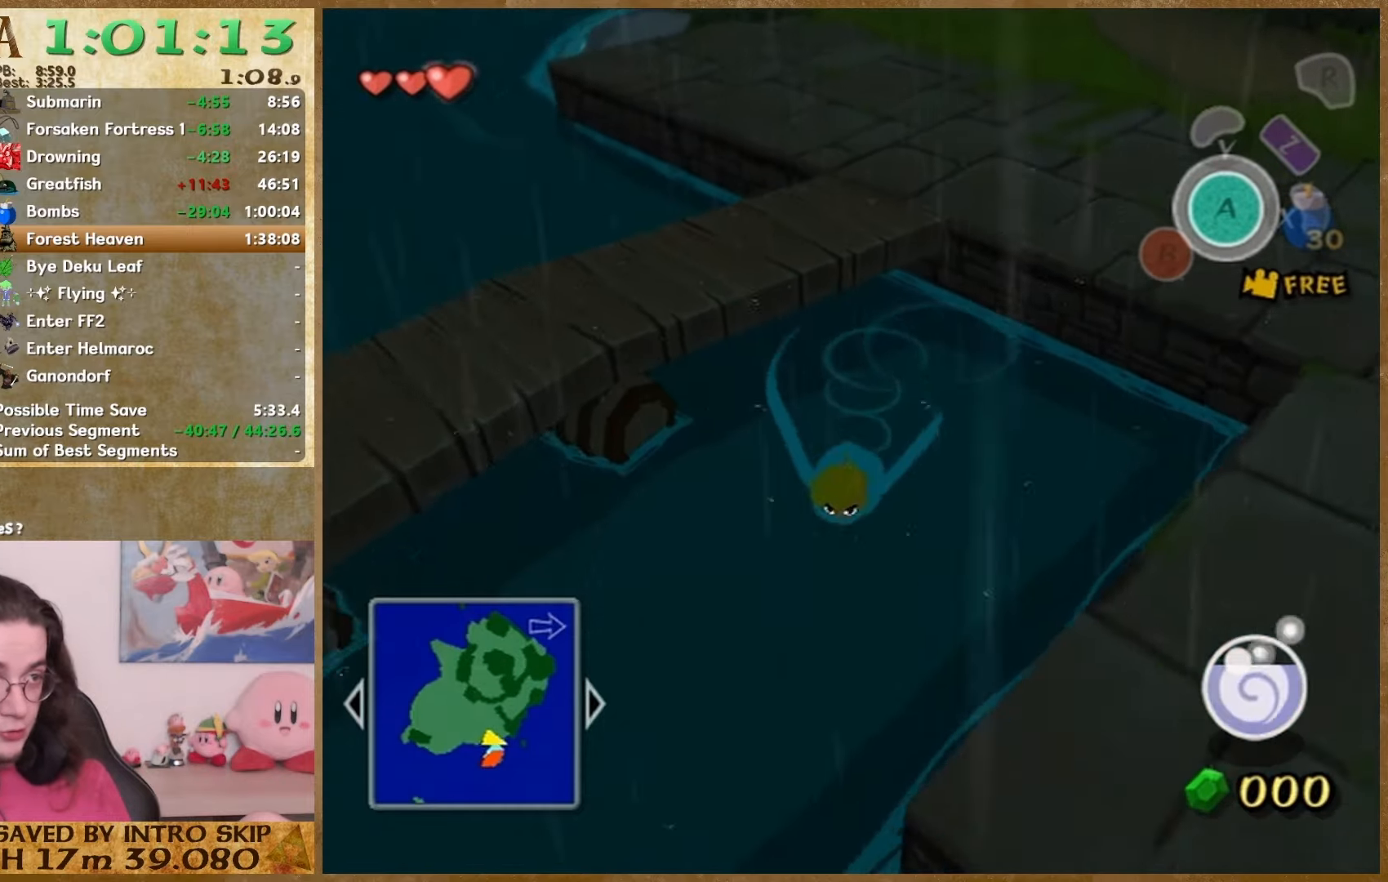
{"buttons": [], "left_stick": "up", "right_stick": "down", "events": [[500, "left_stick", "up"]]}
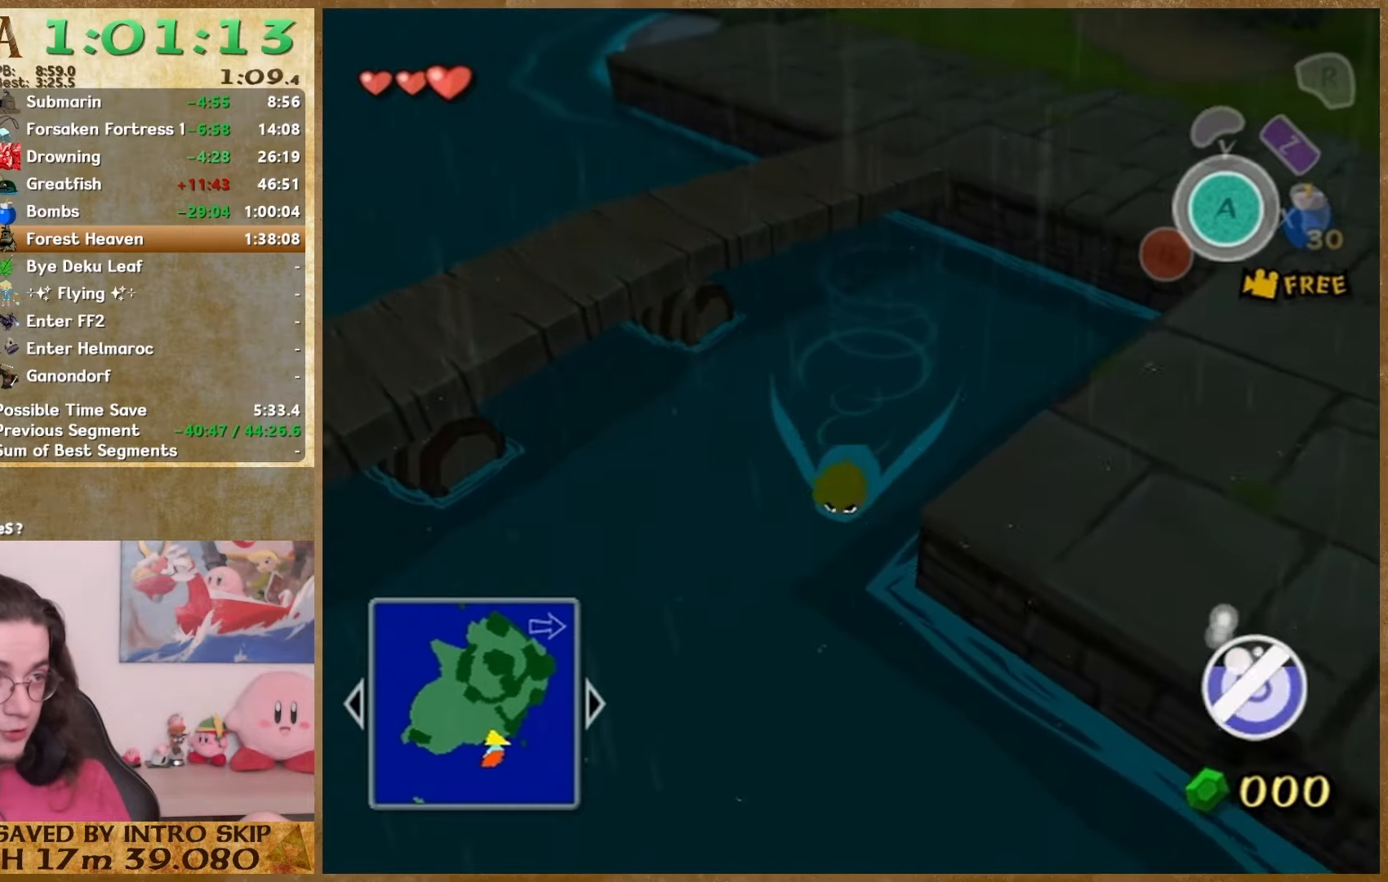
{"buttons": [], "left_stick": "up", "right_stick": "down", "events": []}
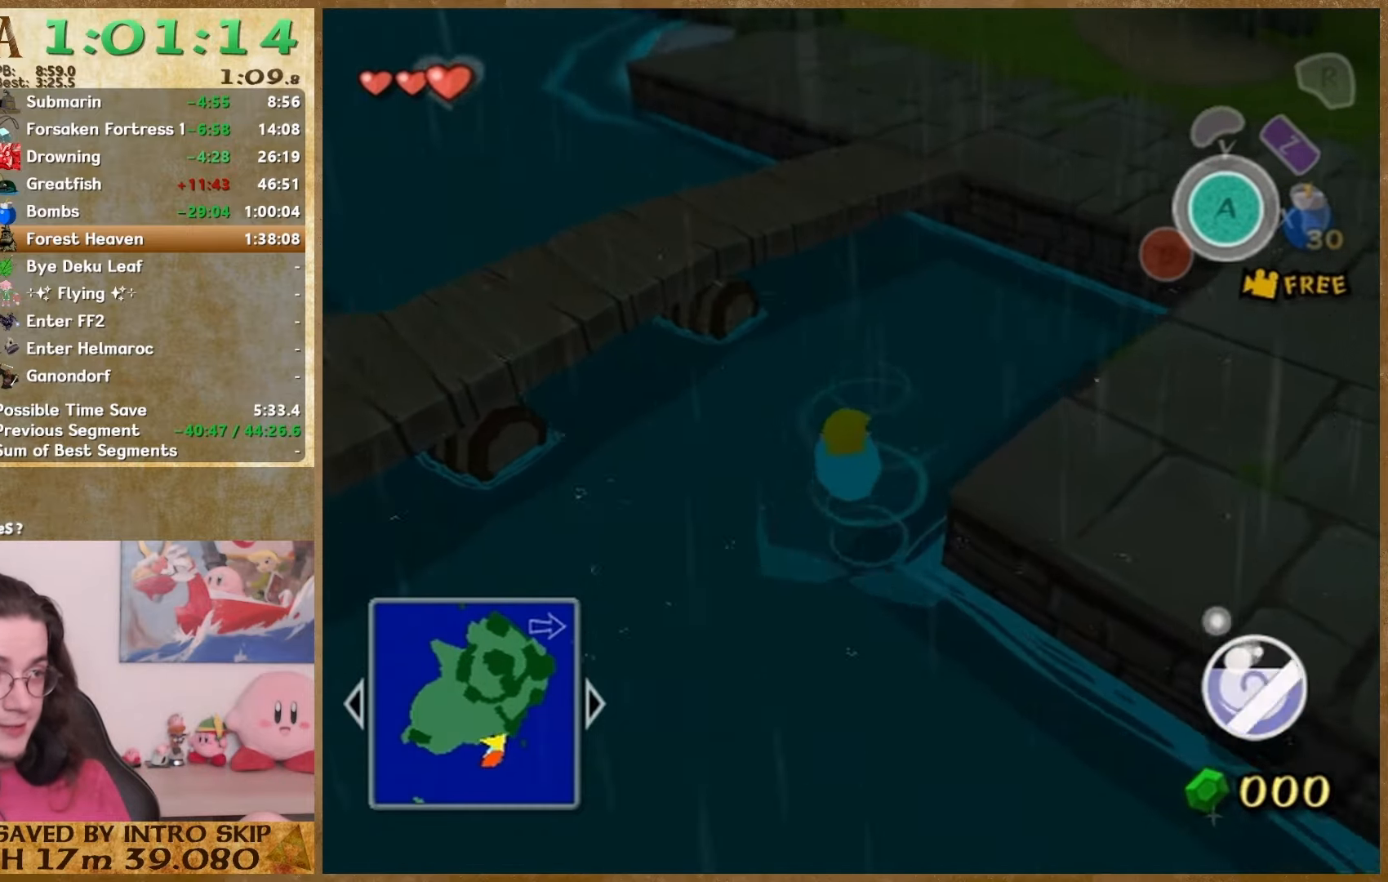
{"buttons": [], "left_stick": "down", "right_stick": "down", "events": [[67, "left_stick", "down"]]}
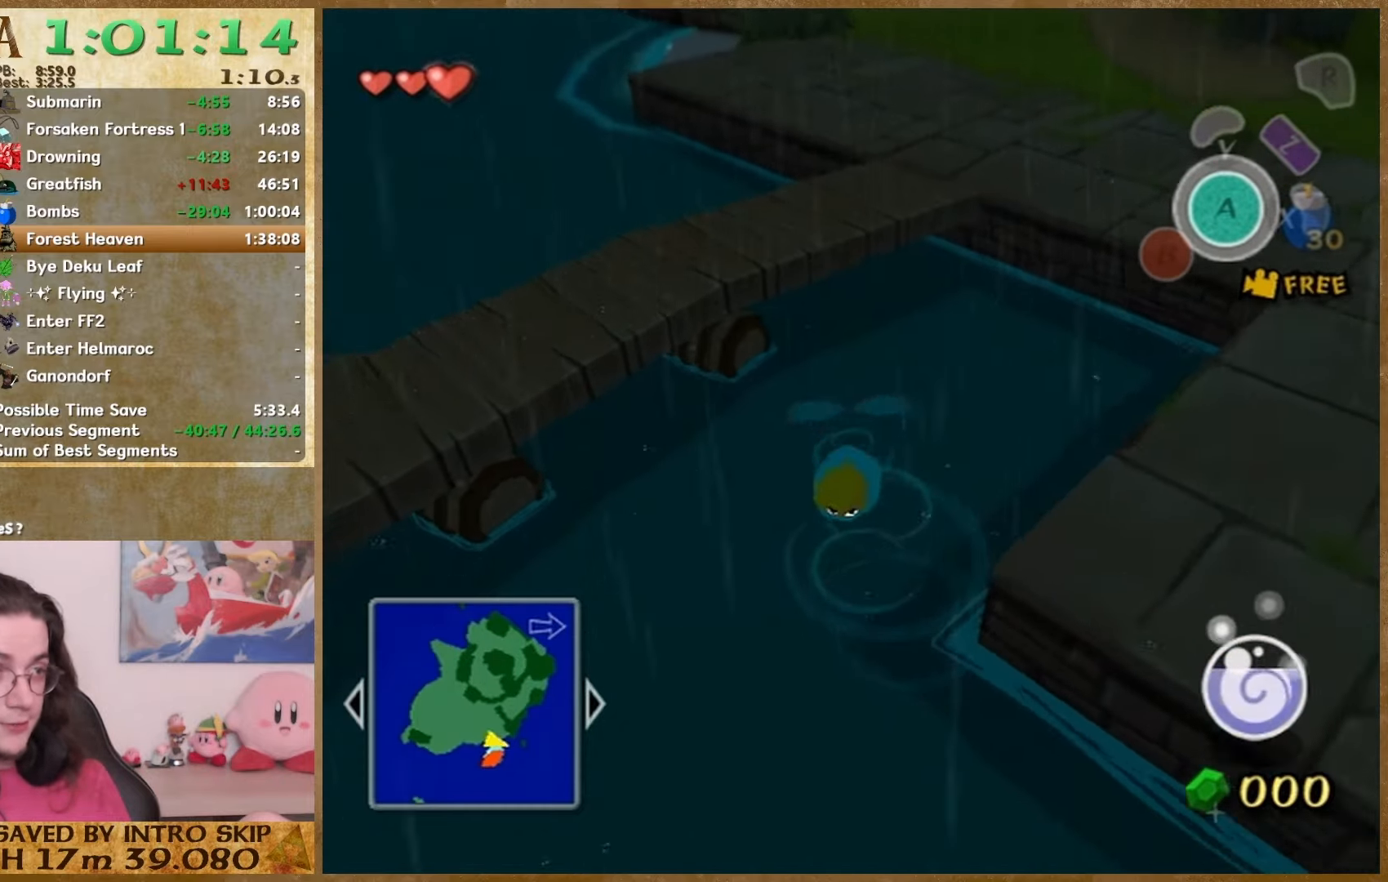
{"buttons": [], "left_stick": "up", "right_stick": "down", "events": [[433, "left_stick", "up"]]}
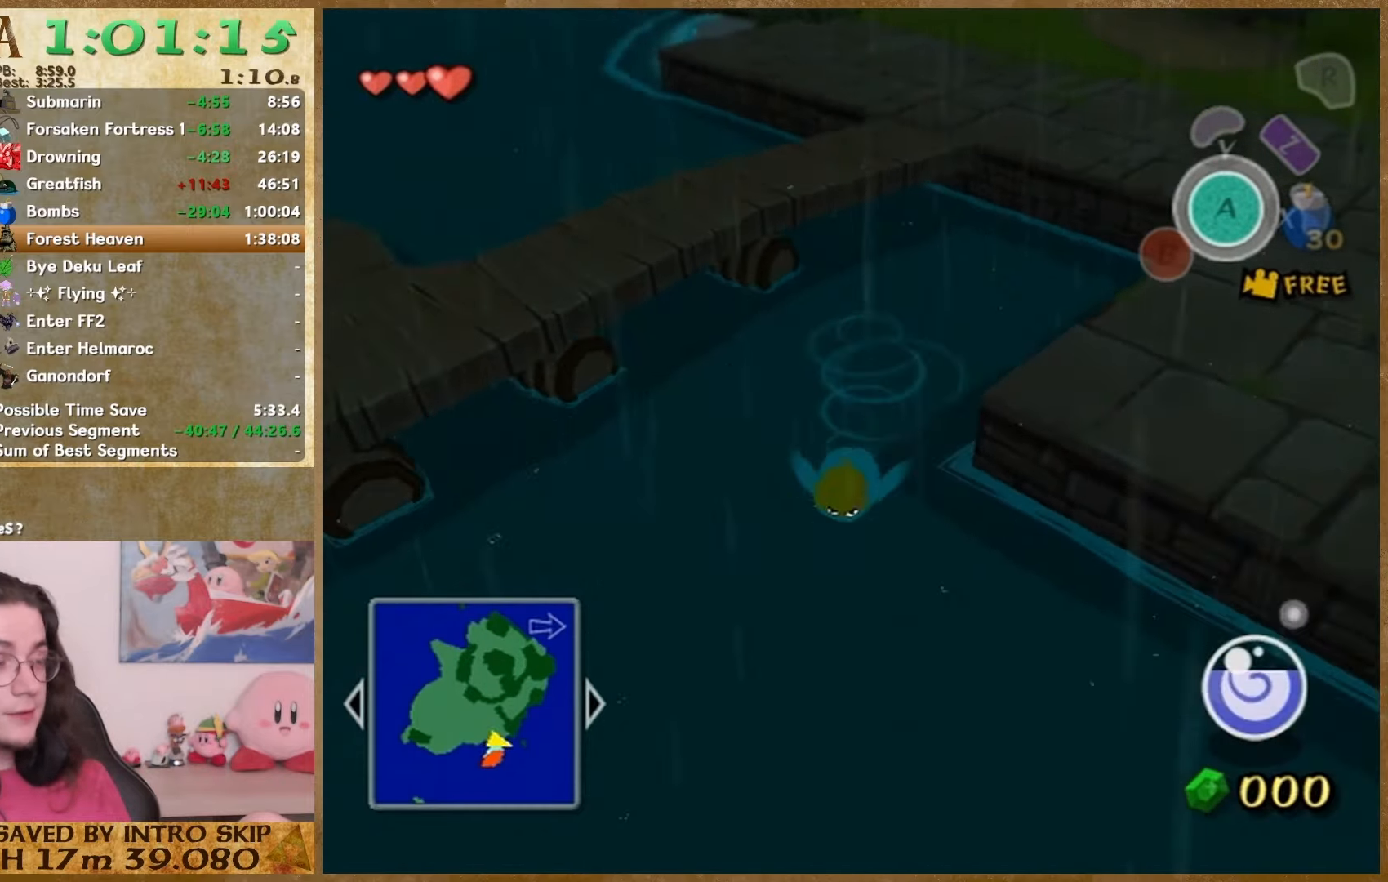
{"buttons": [], "left_stick": "up-right", "right_stick": "down", "events": [[167, "left_stick", "up-right"]]}
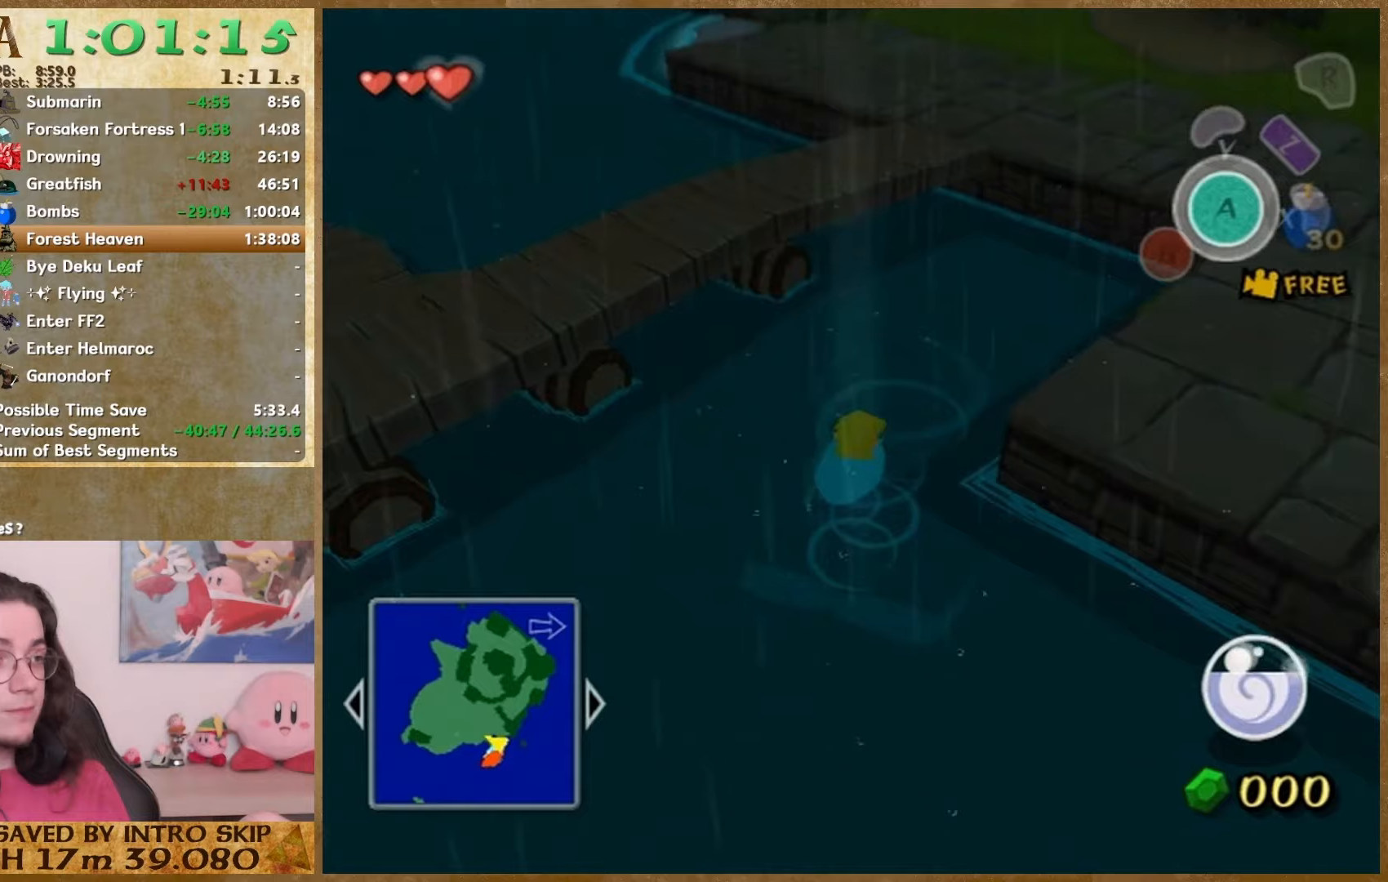
{"buttons": [], "left_stick": "up-right", "right_stick": "center", "events": [[33, "right_stick", "down-right"], [200, "right_stick", "center"]]}
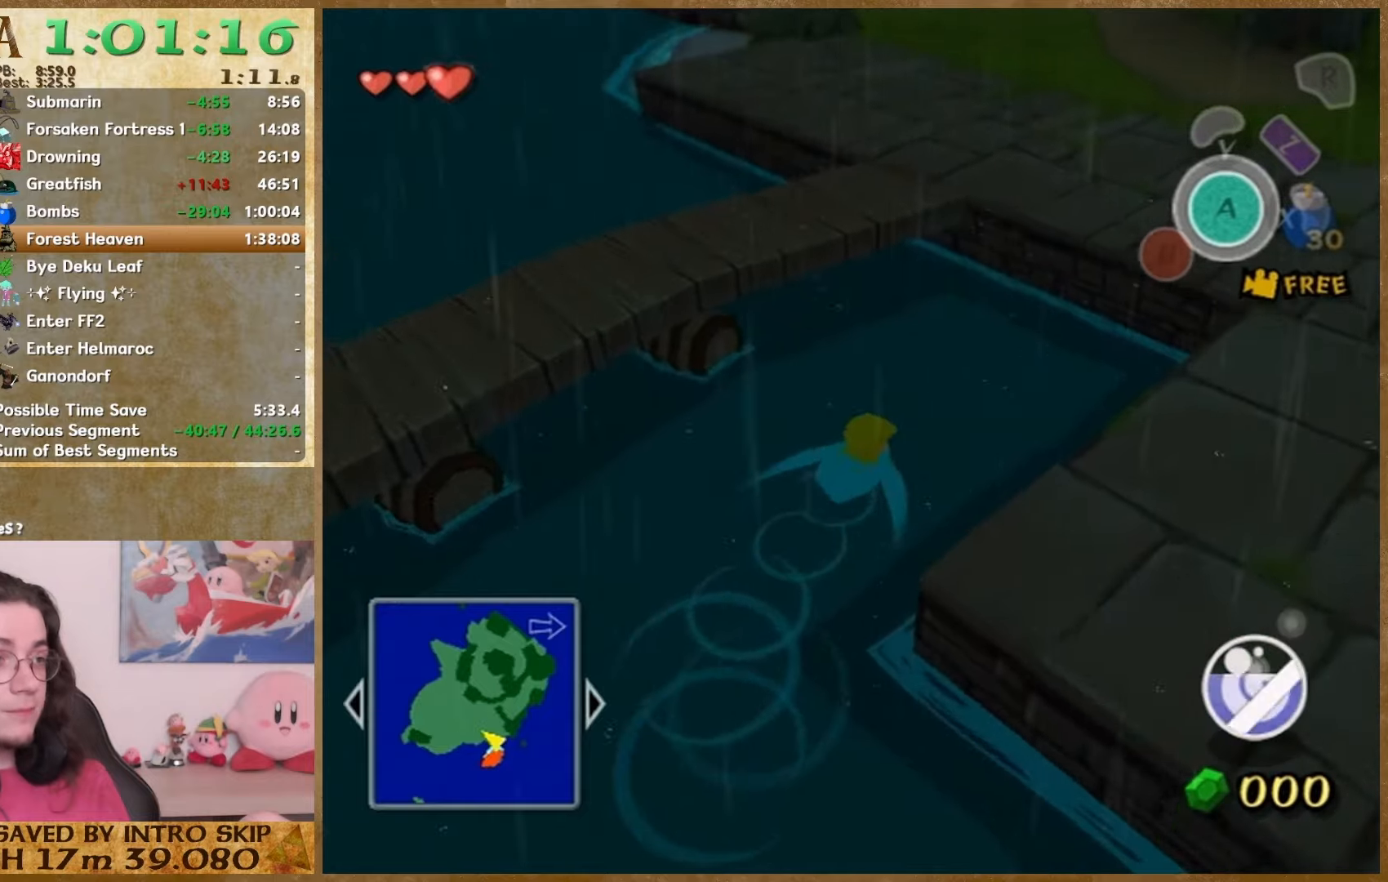
{"buttons": [], "left_stick": "up", "right_stick": "center", "events": [[167, "left_stick", "up"]]}
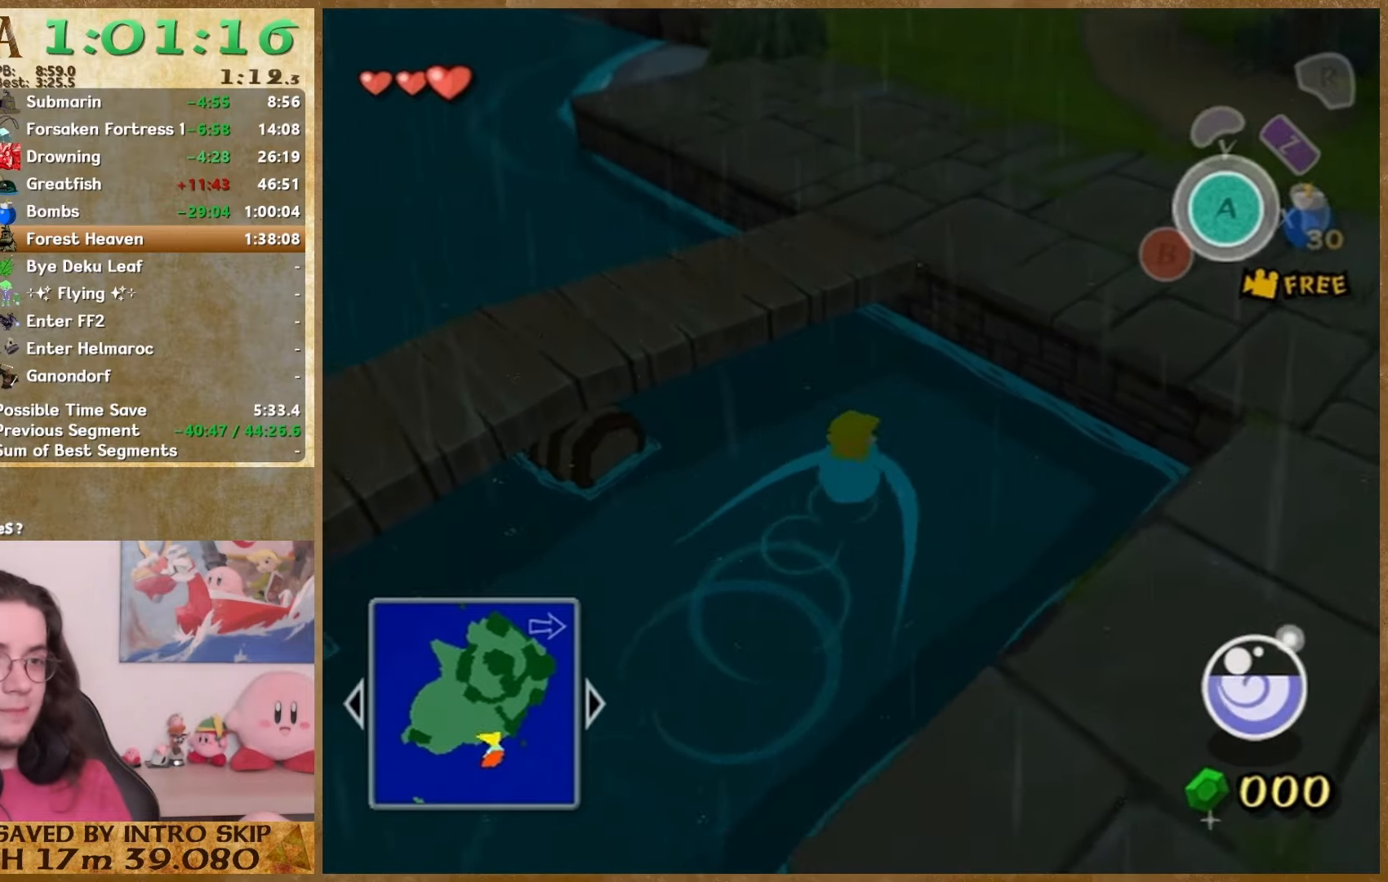
{"buttons": [], "left_stick": "center", "right_stick": "center", "events": [[367, "left_stick", "center"]]}
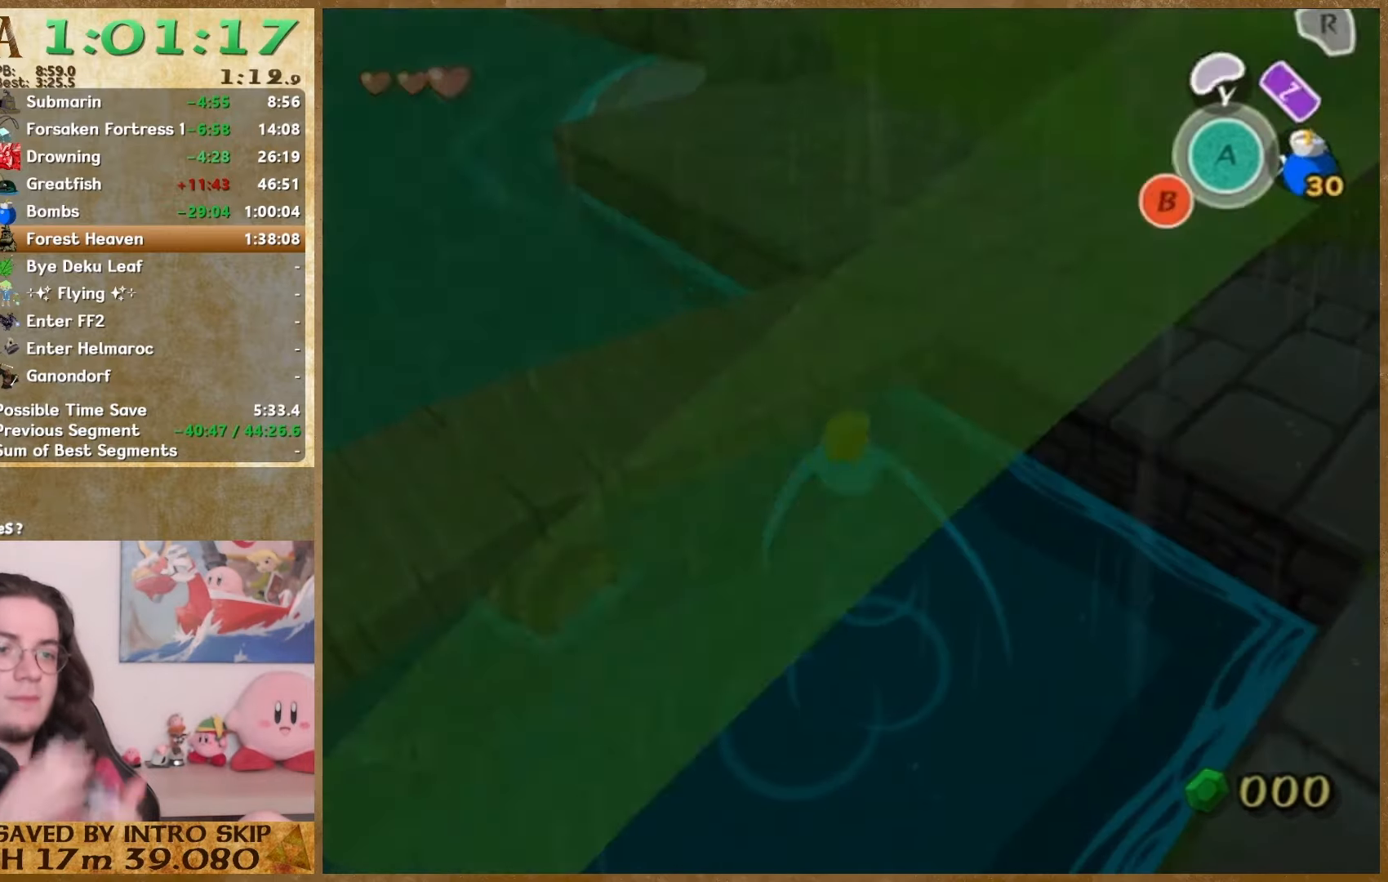
{"buttons": [], "left_stick": "center", "right_stick": "center", "events": []}
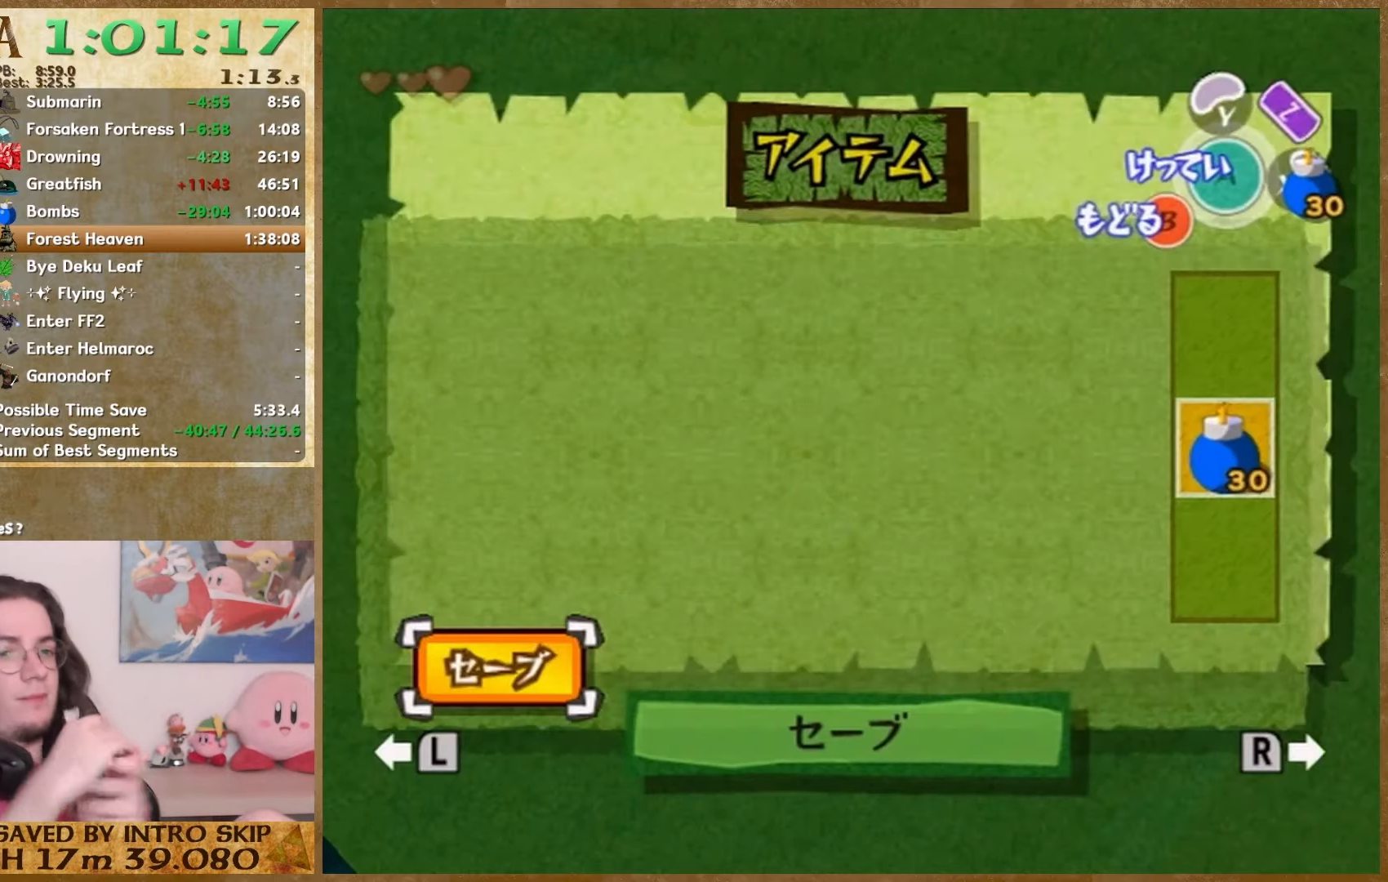
{"buttons": [], "left_stick": "center", "right_stick": "center", "events": []}
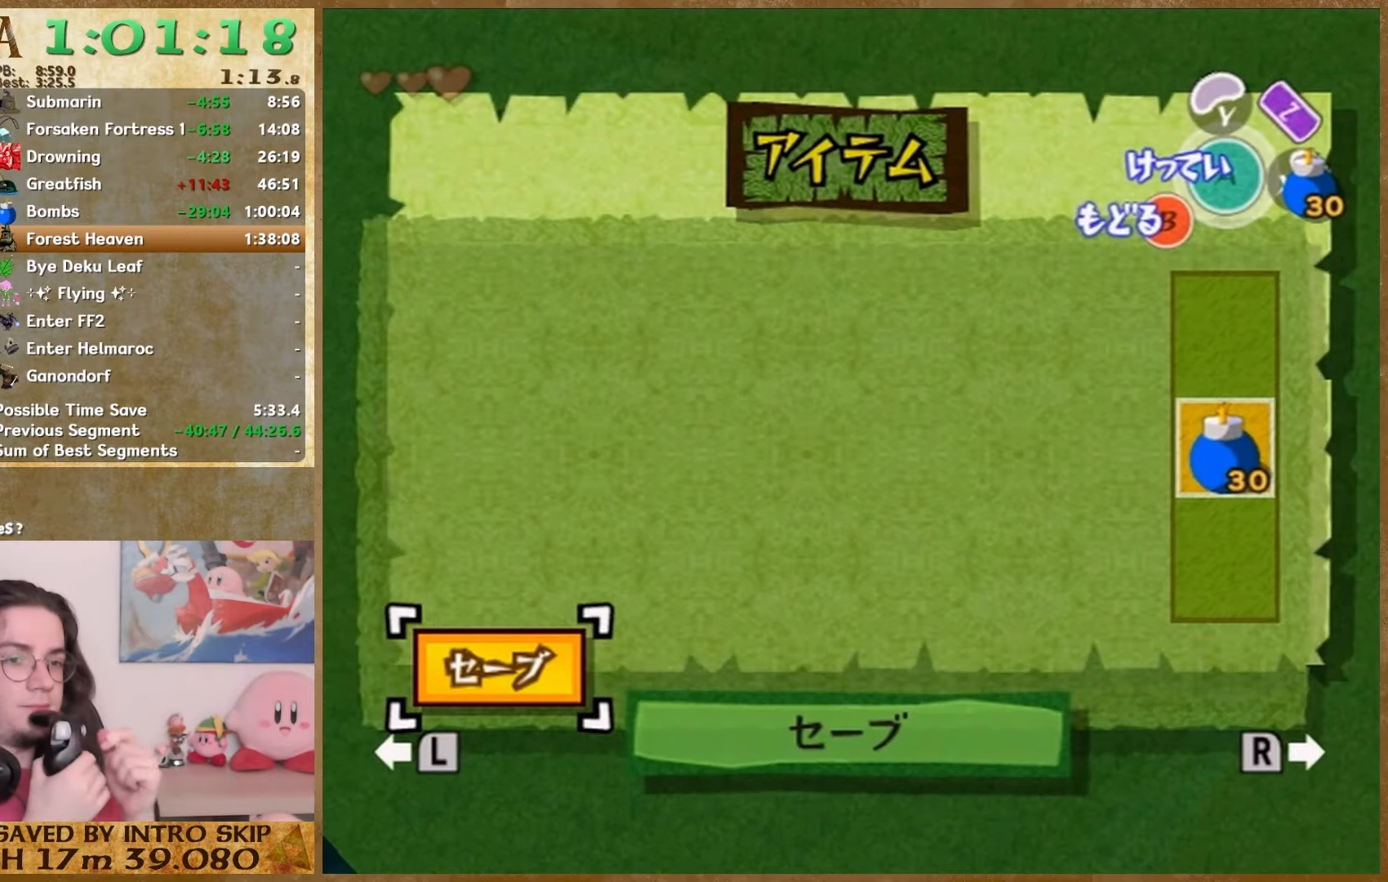
{"buttons": [], "left_stick": "center", "right_stick": "center", "events": []}
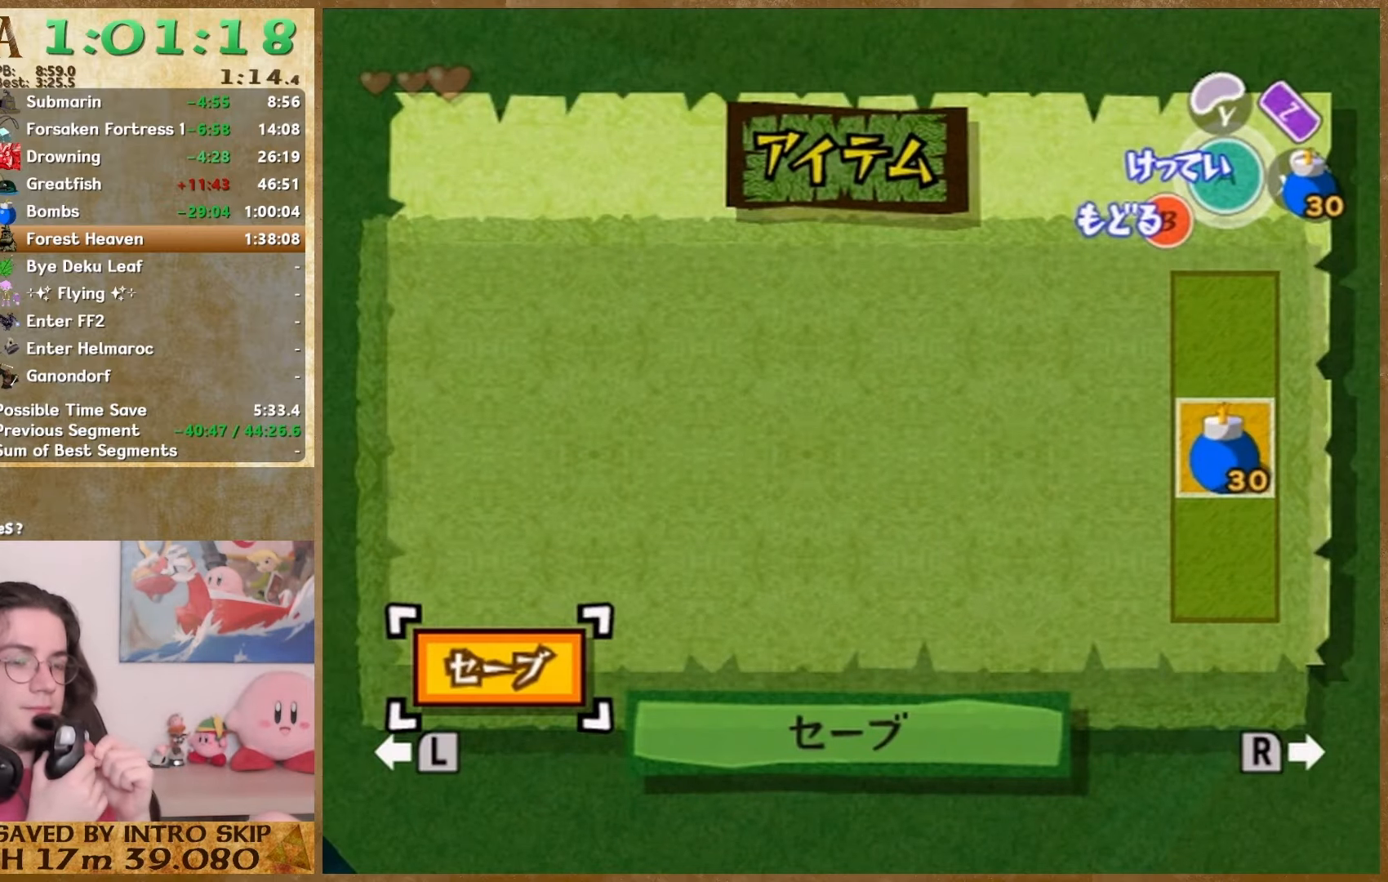
{"buttons": [], "left_stick": "center", "right_stick": "center", "events": []}
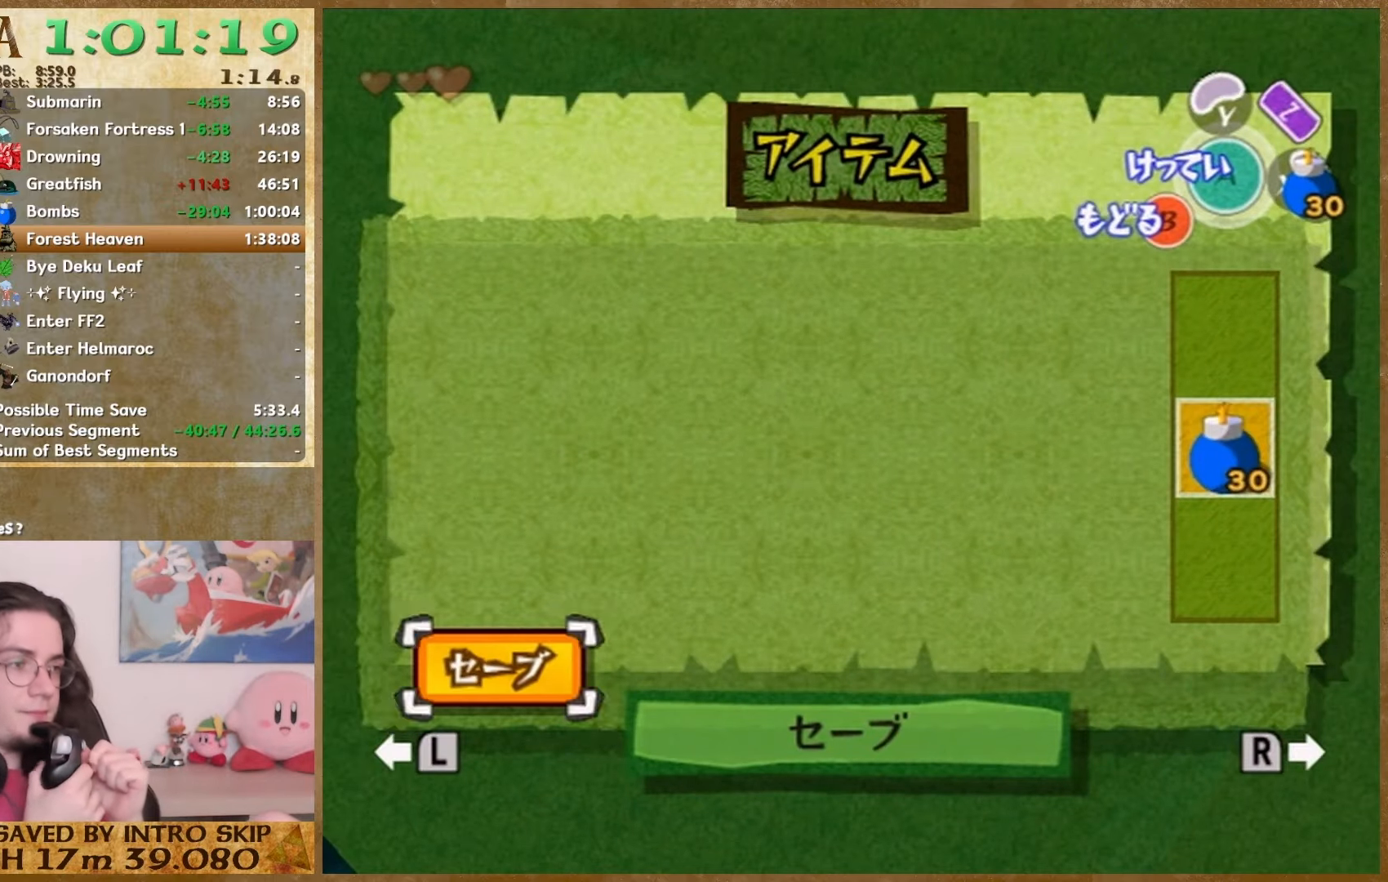
{"buttons": [], "left_stick": "center", "right_stick": "center", "events": []}
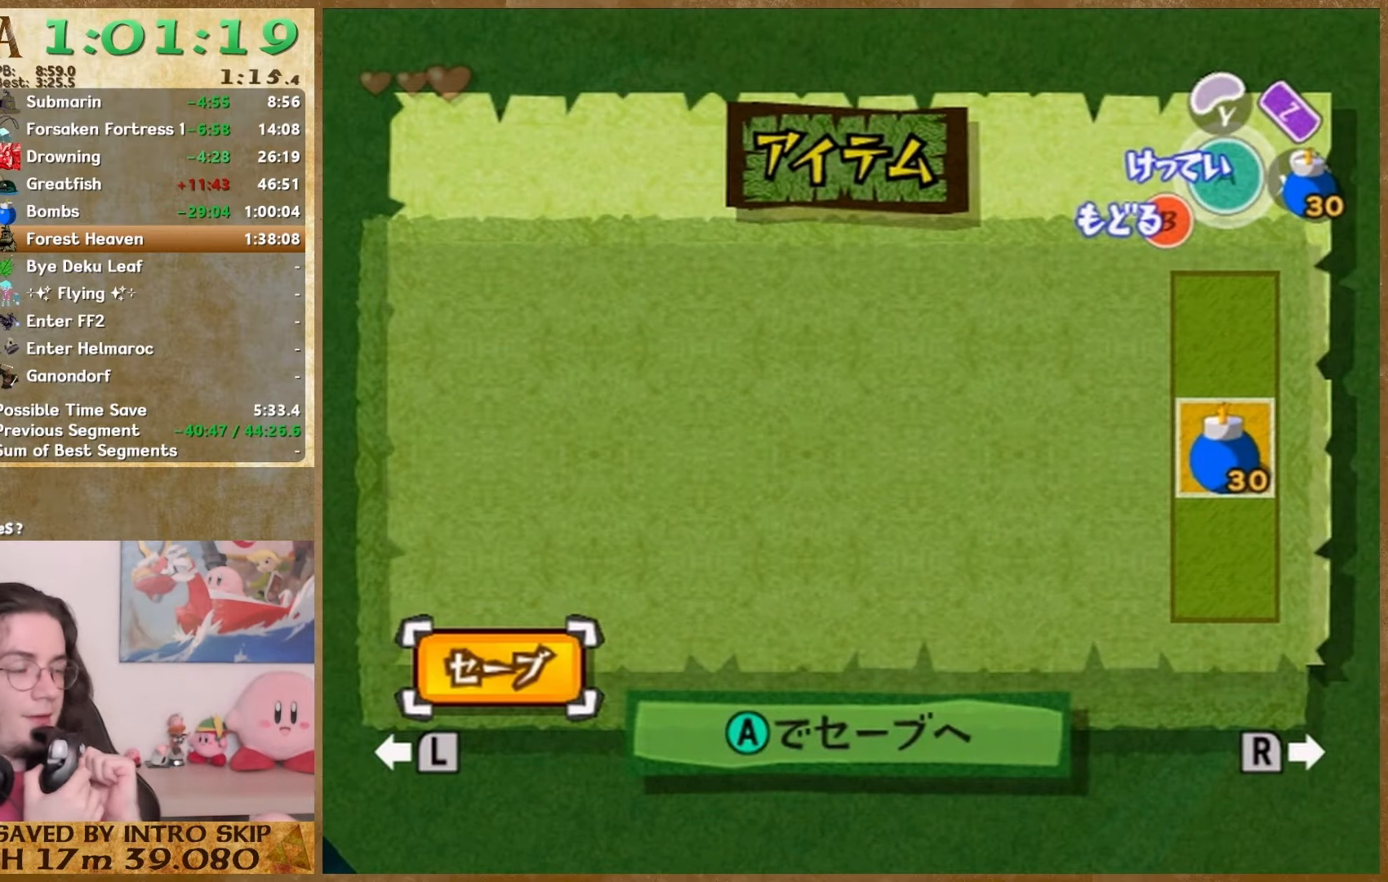
{"buttons": [], "left_stick": "center", "right_stick": "center", "events": []}